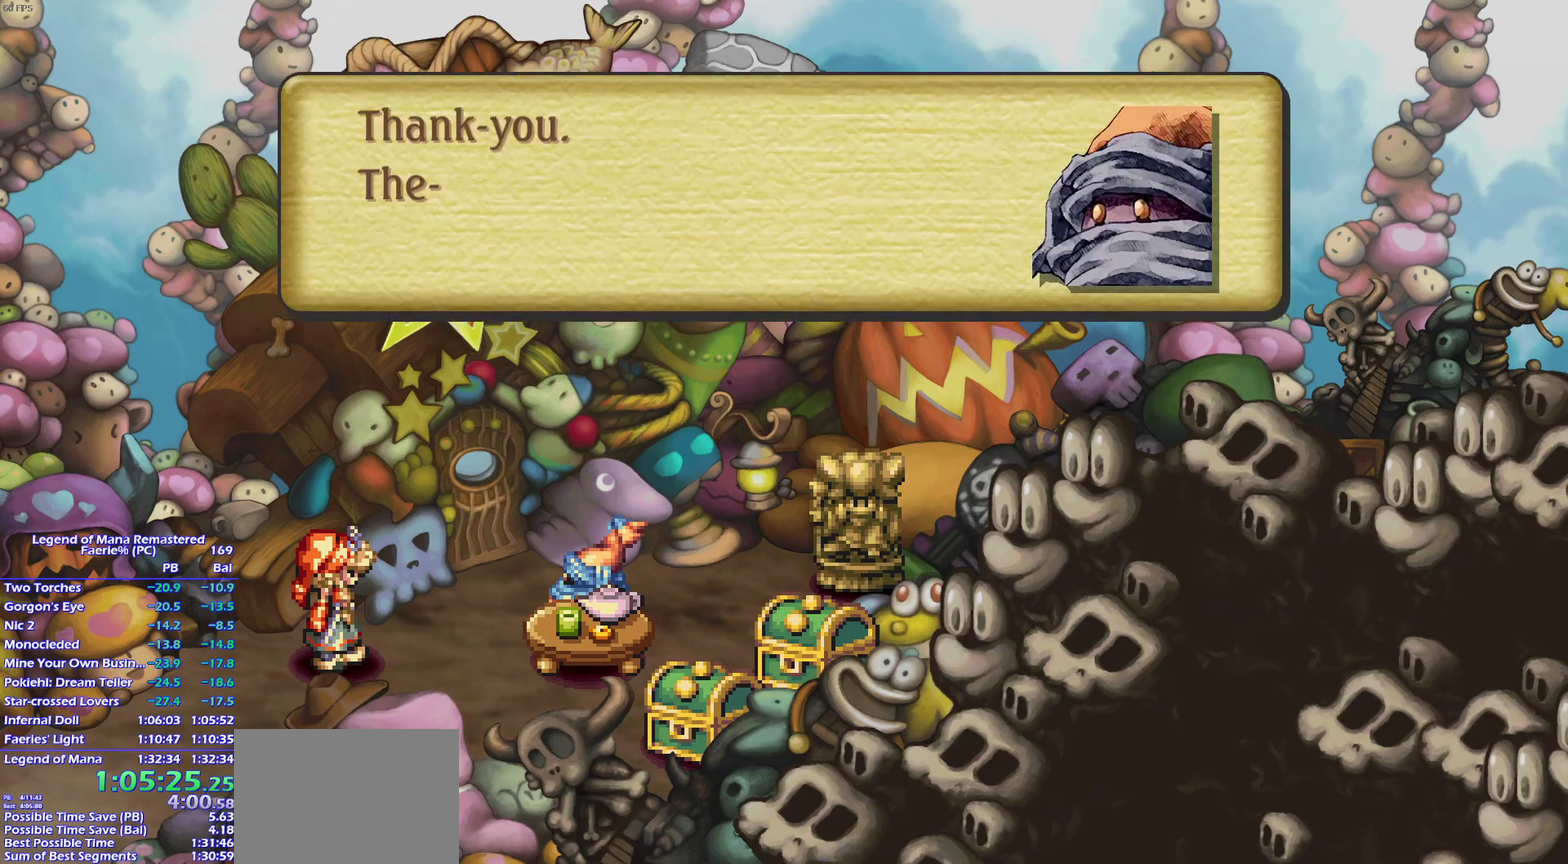
Gameplay with a controller (PlayStation layout); each line is a JSON object with the inputs held at the frame after it. "events" lists button and stick changes between this image and that frame as [ms after this image, input, new state], when the widget could be followed in between. This overlay highlights the sticks when they move; stick clicks (L3) are not distinguishable. Not read: L3 R3 SELECT START.
{"buttons": [], "left_stick": "center", "right_stick": "center", "events": []}
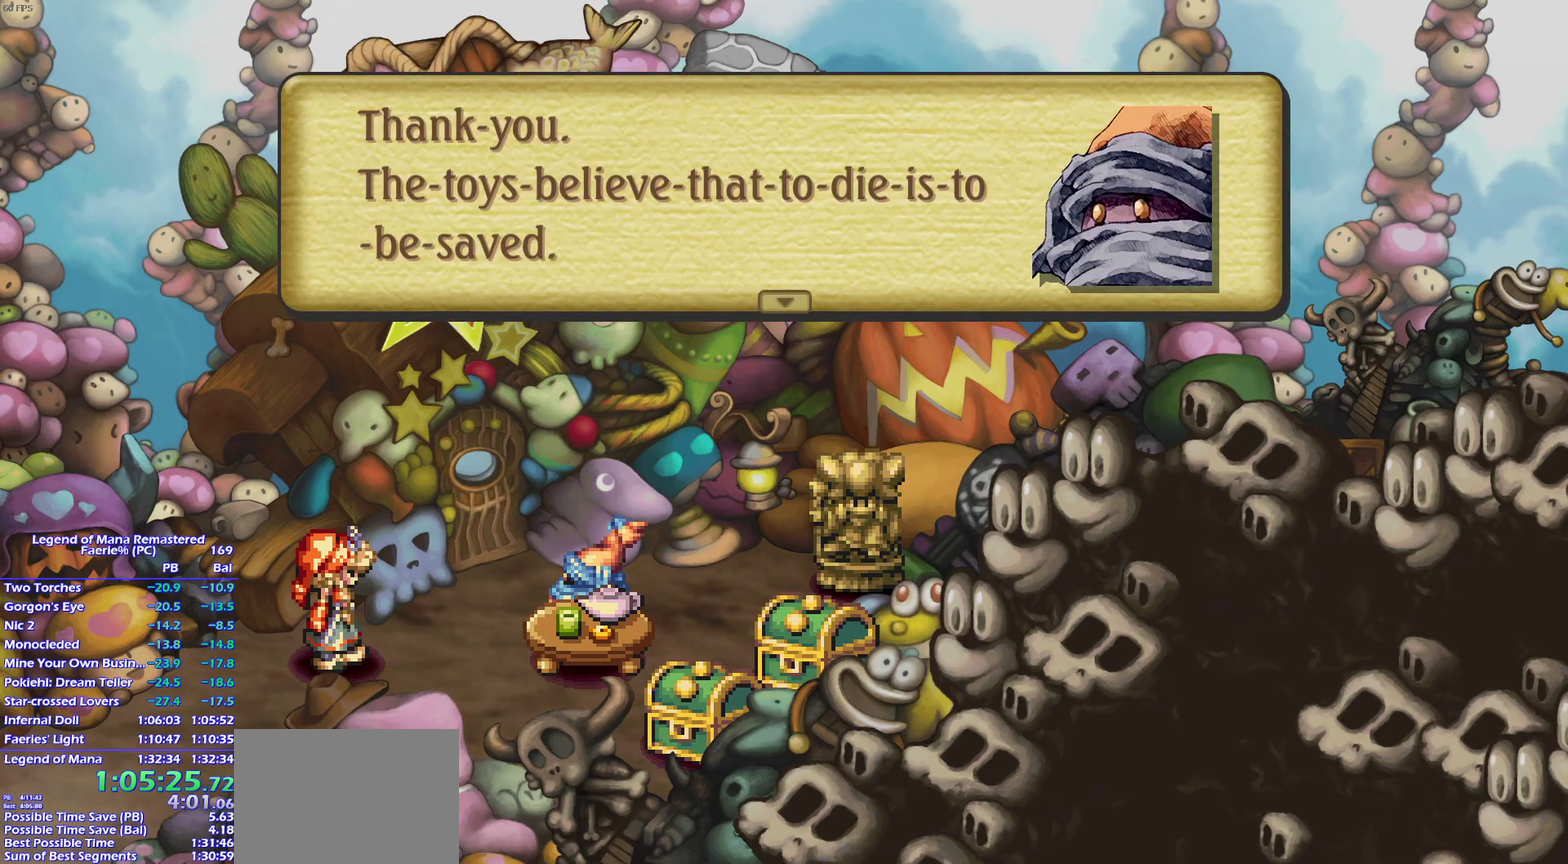
{"buttons": ["CROSS"], "left_stick": "center", "right_stick": "center"}
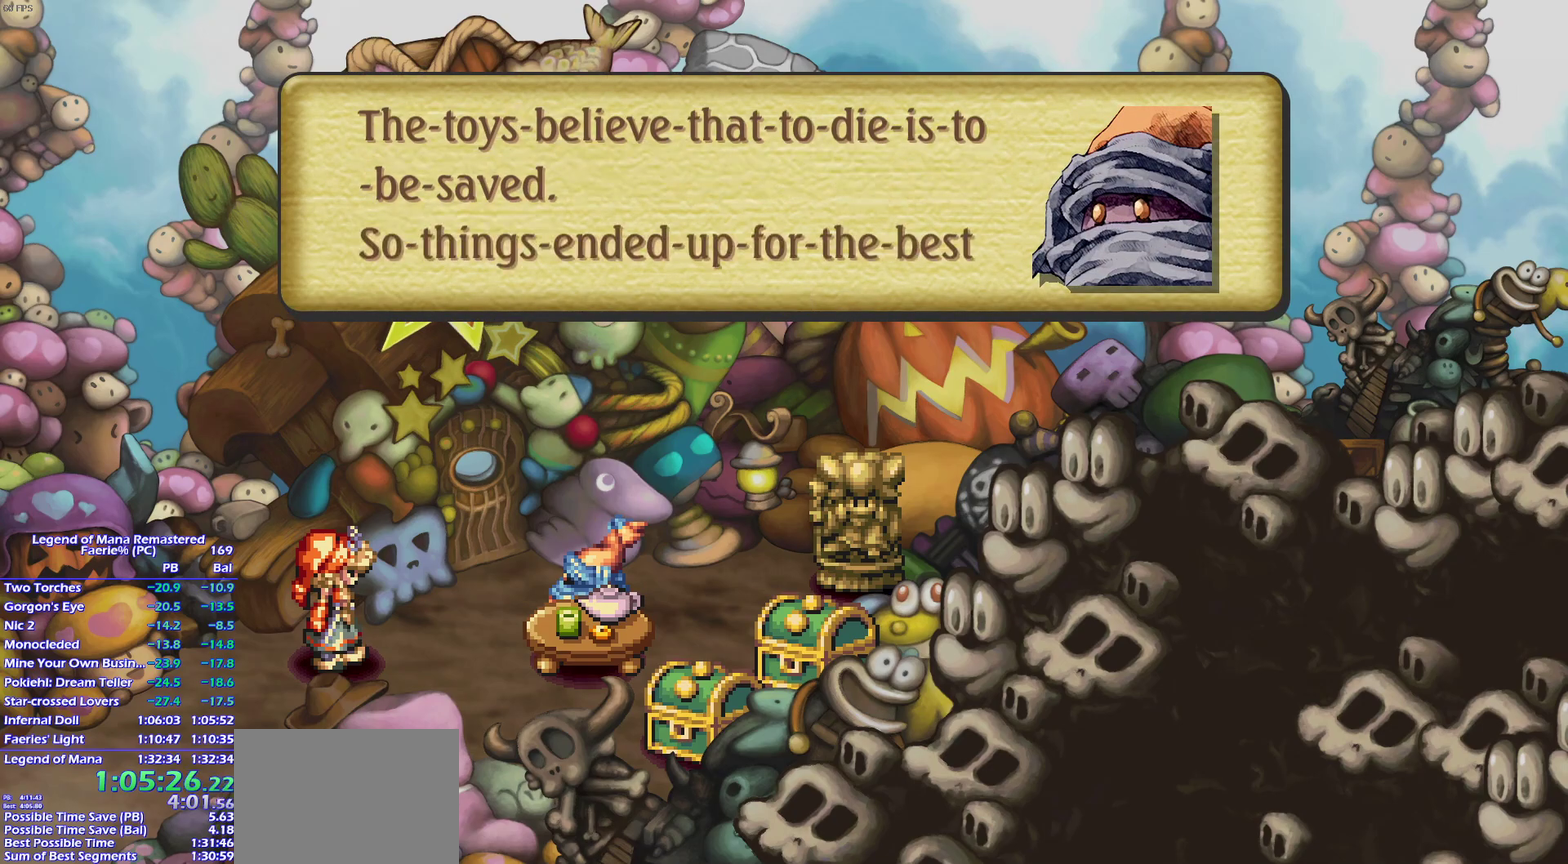
{"buttons": [], "left_stick": "center", "right_stick": "center"}
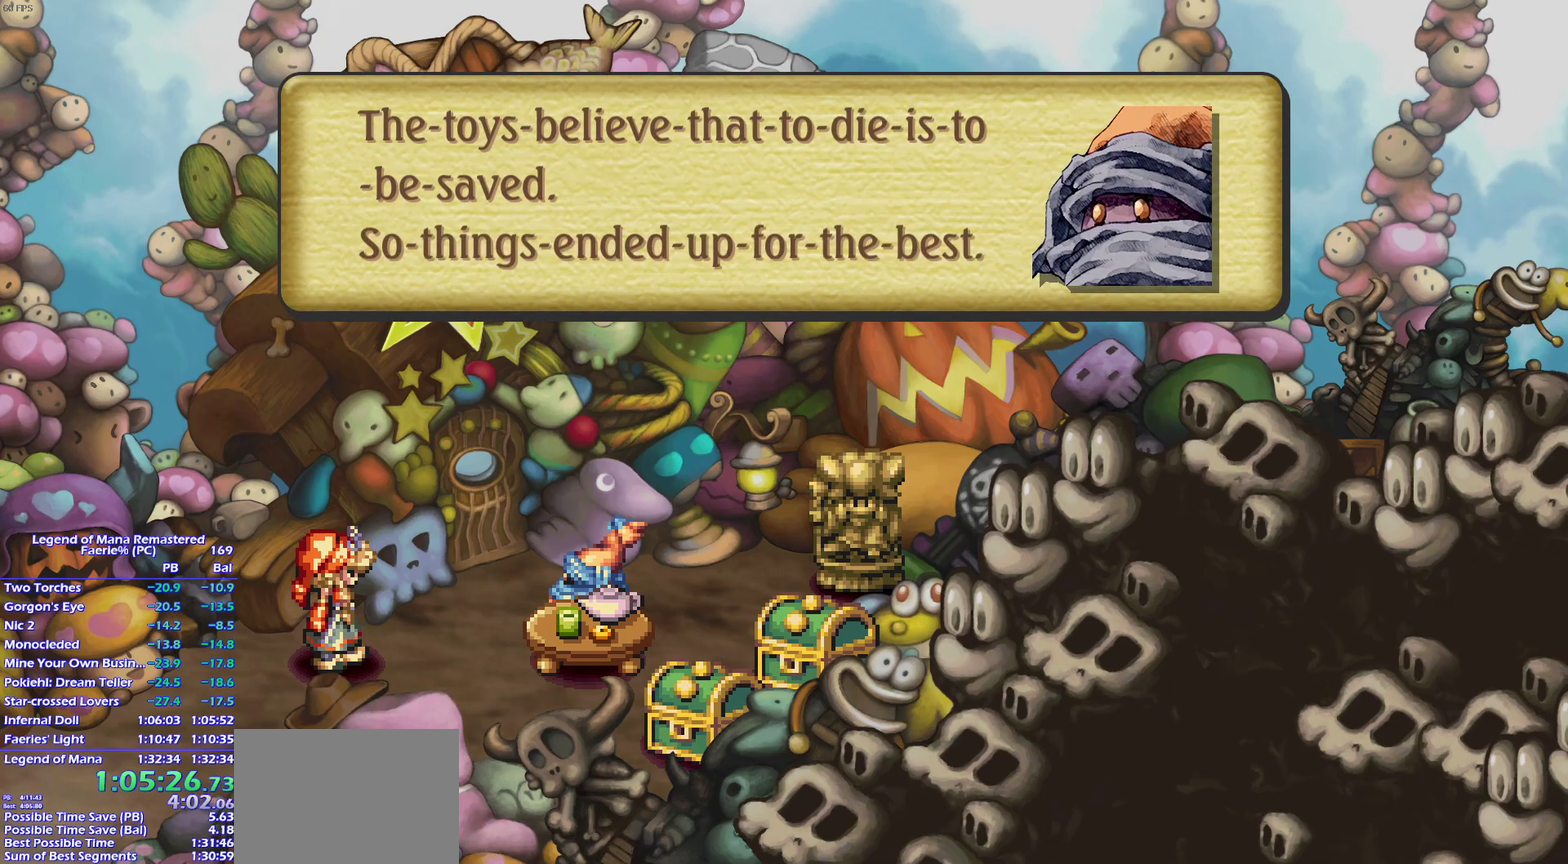
{"buttons": [], "left_stick": "center", "right_stick": "center", "events": []}
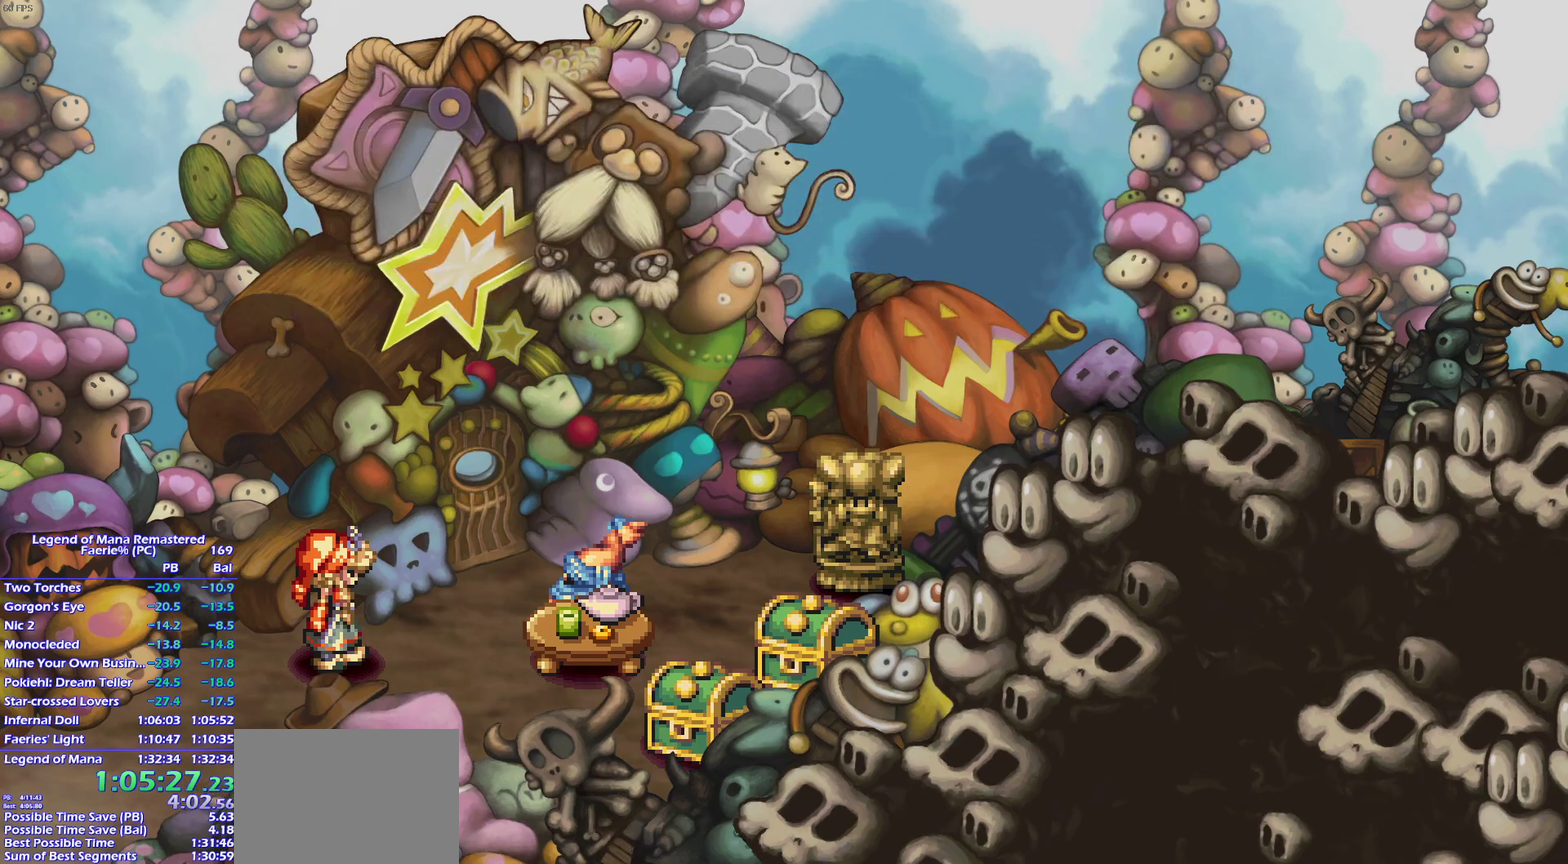
{"buttons": ["CROSS"], "left_stick": "center", "right_stick": "center"}
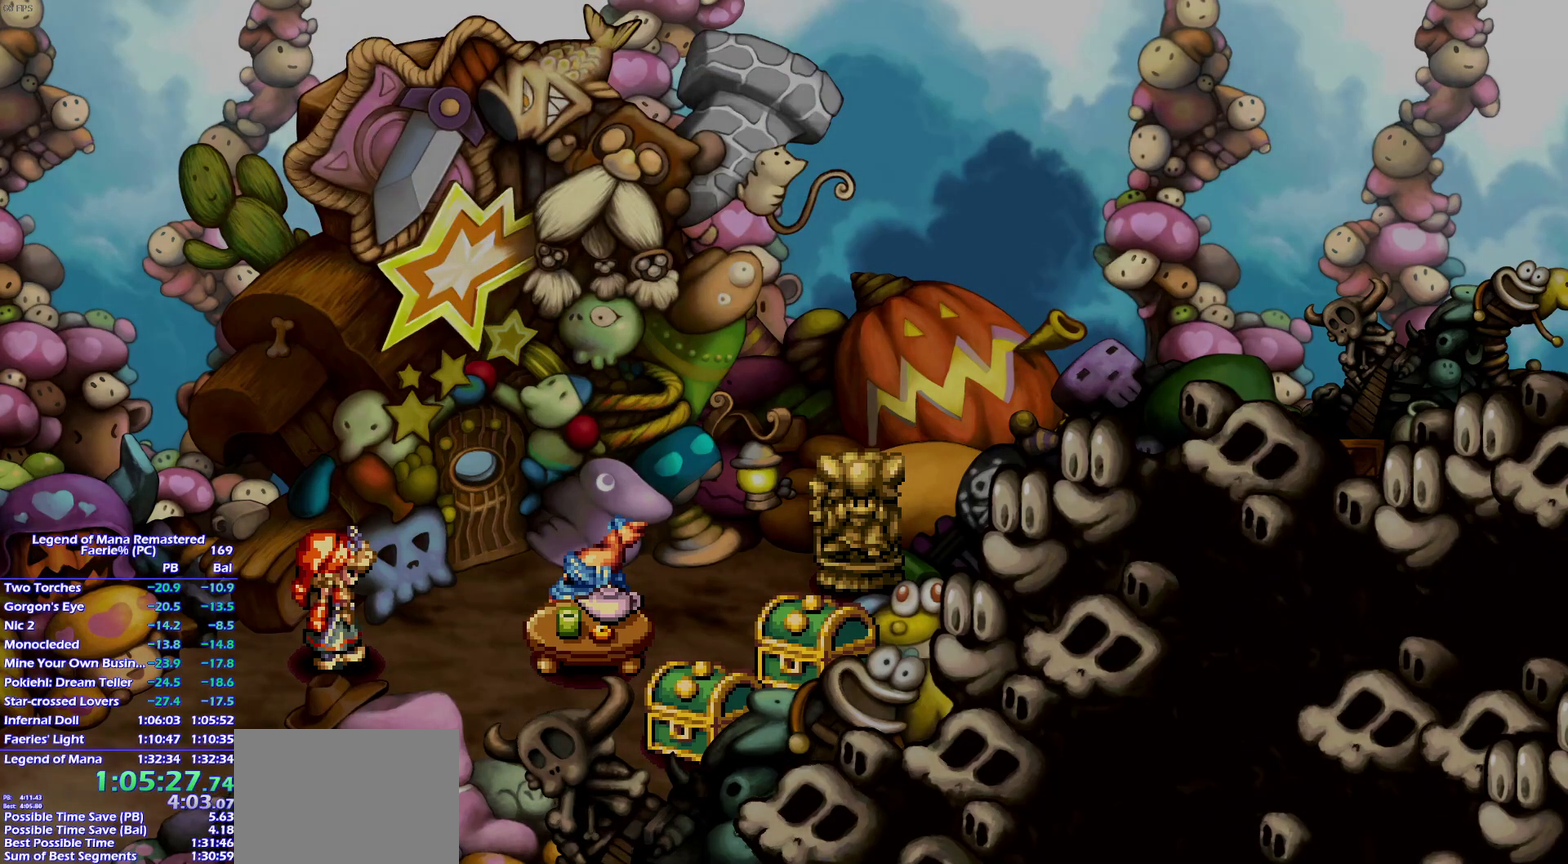
{"buttons": [], "left_stick": "center", "right_stick": "center"}
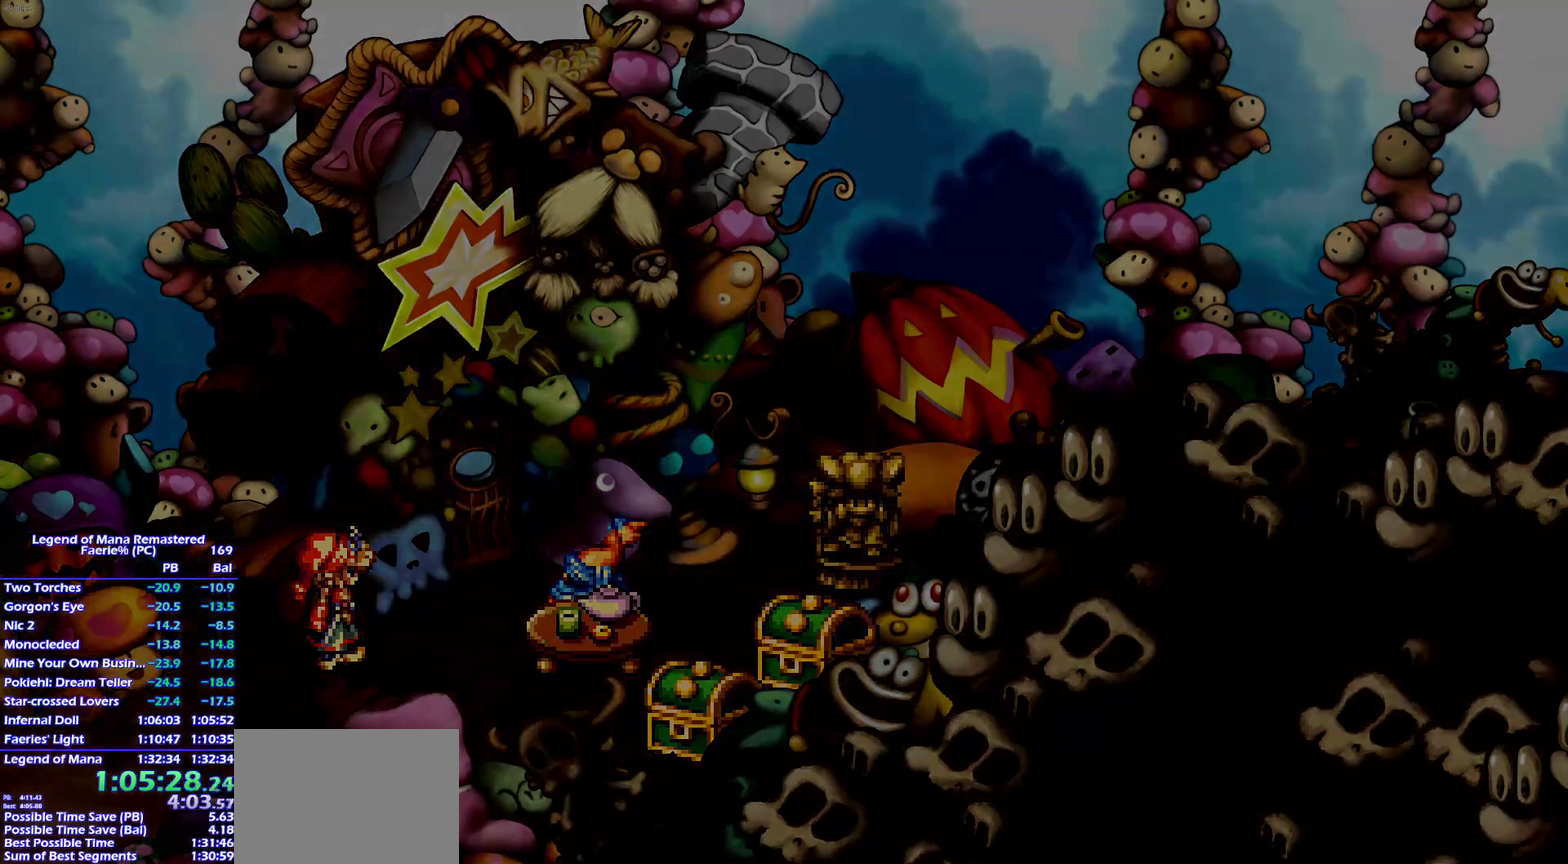
{"buttons": ["CROSS"], "left_stick": "center", "right_stick": "center"}
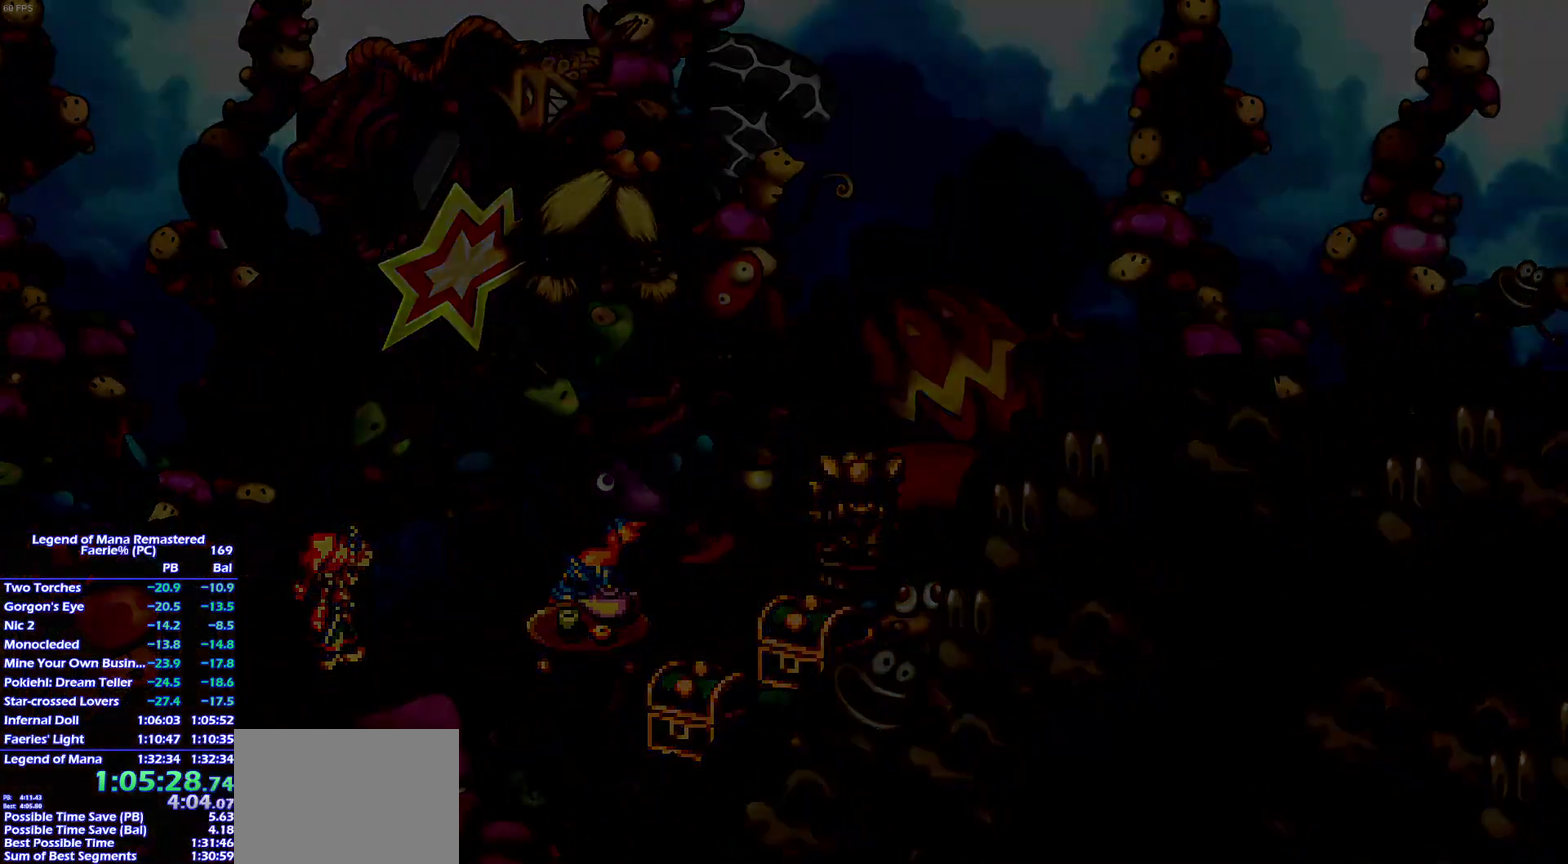
{"buttons": [], "left_stick": "center", "right_stick": "center"}
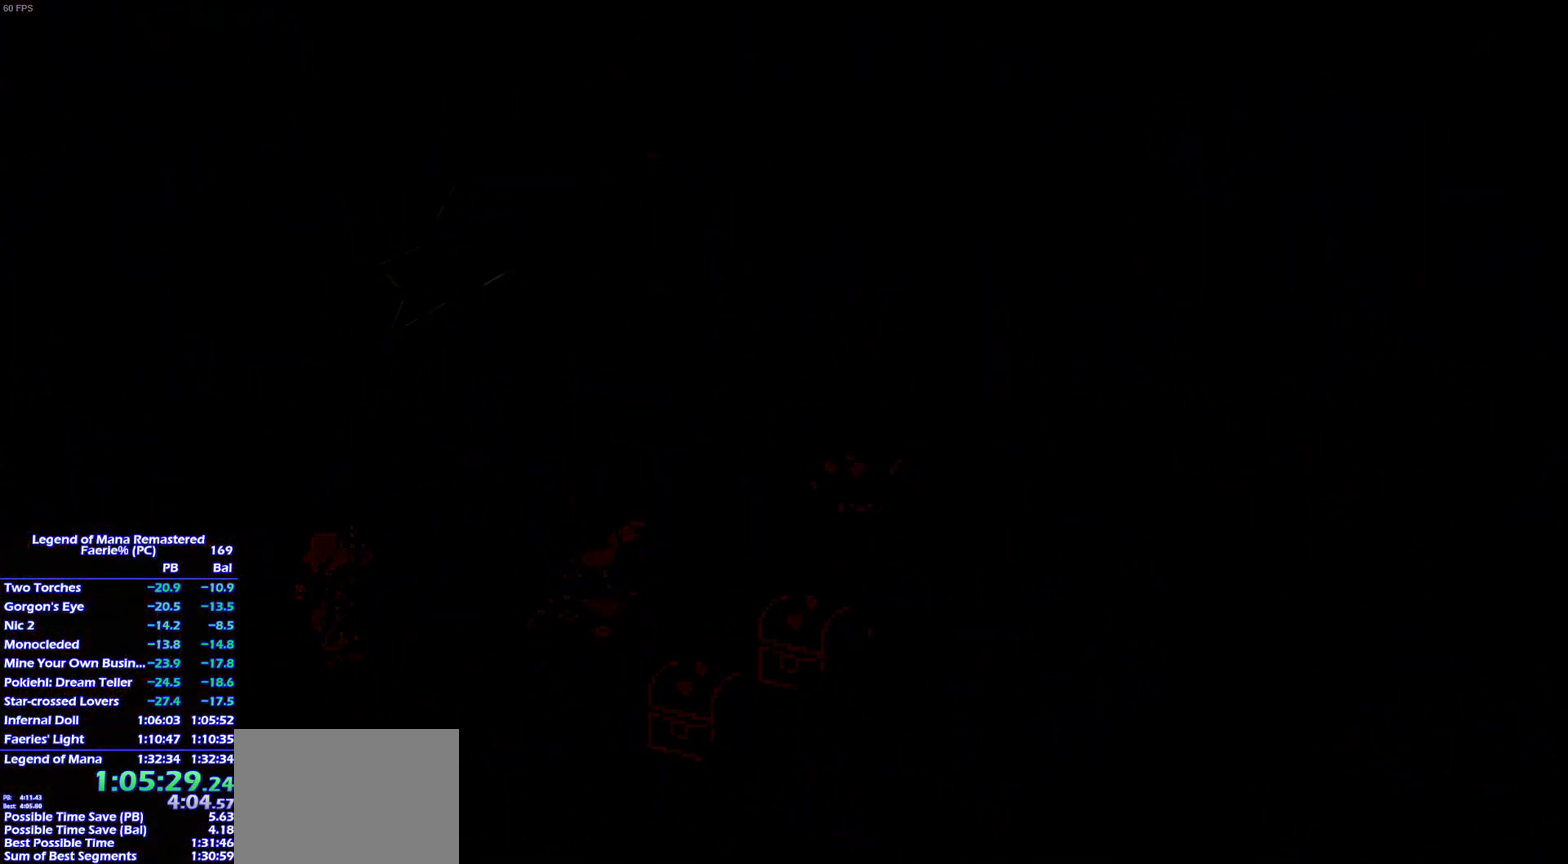
{"buttons": ["CROSS"], "left_stick": "center", "right_stick": "center"}
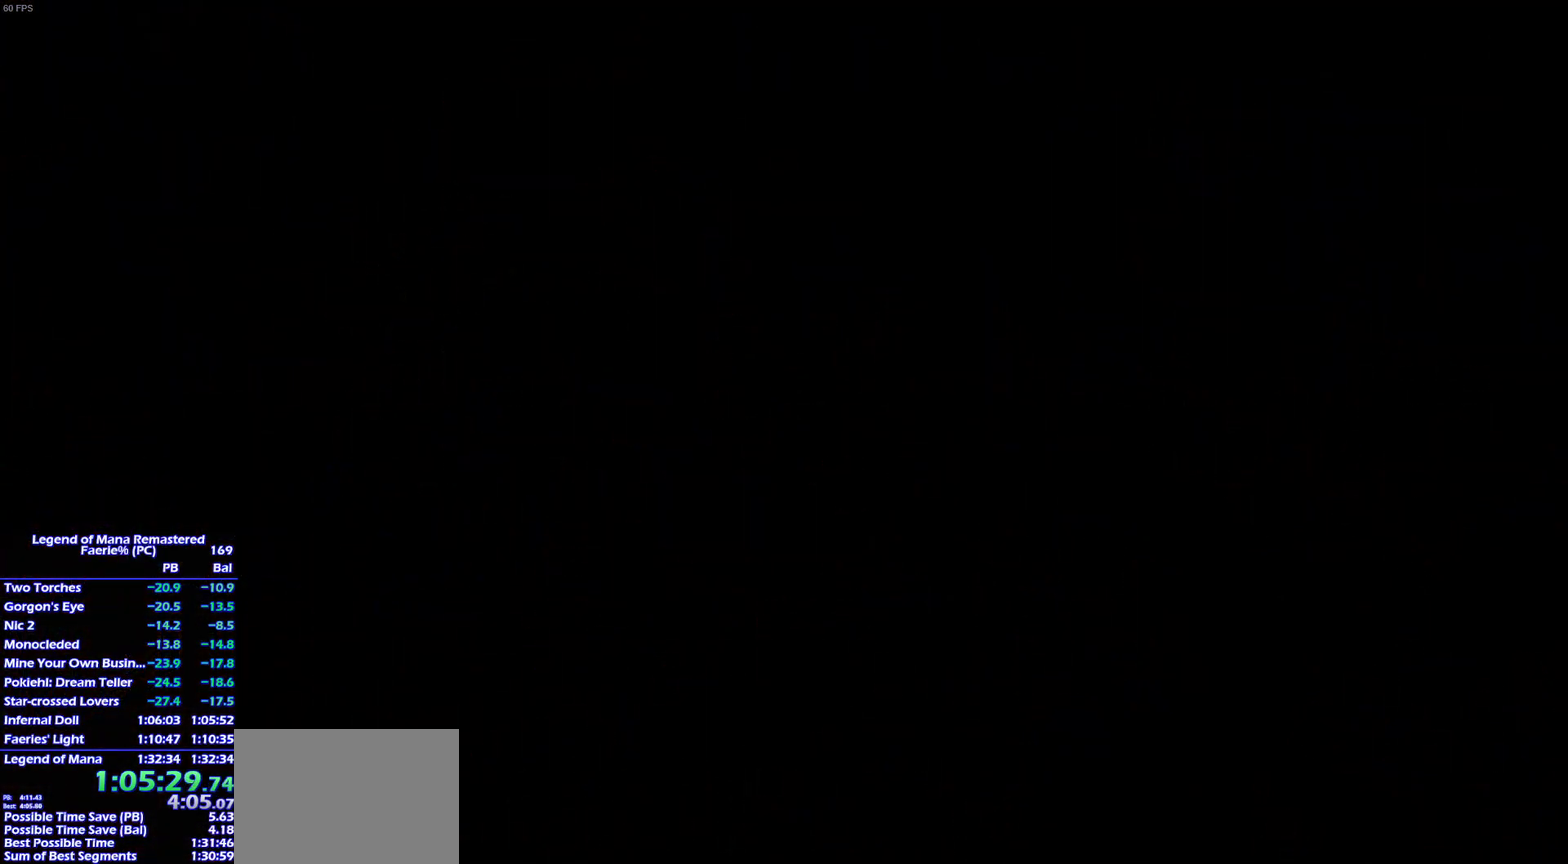
{"buttons": [], "left_stick": "center", "right_stick": "center"}
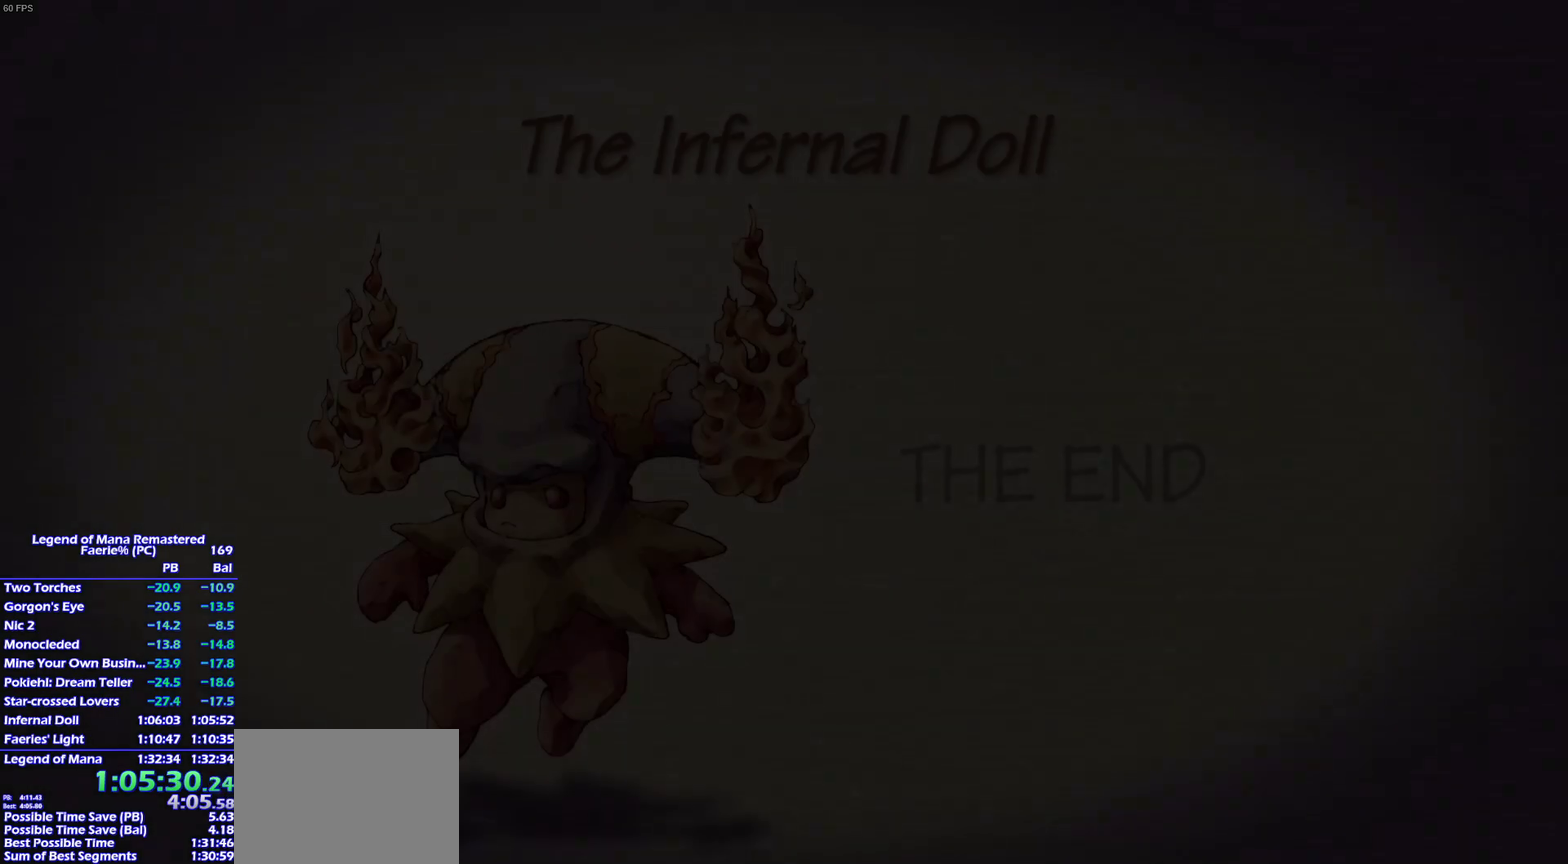
{"buttons": [], "left_stick": "center", "right_stick": "center", "events": []}
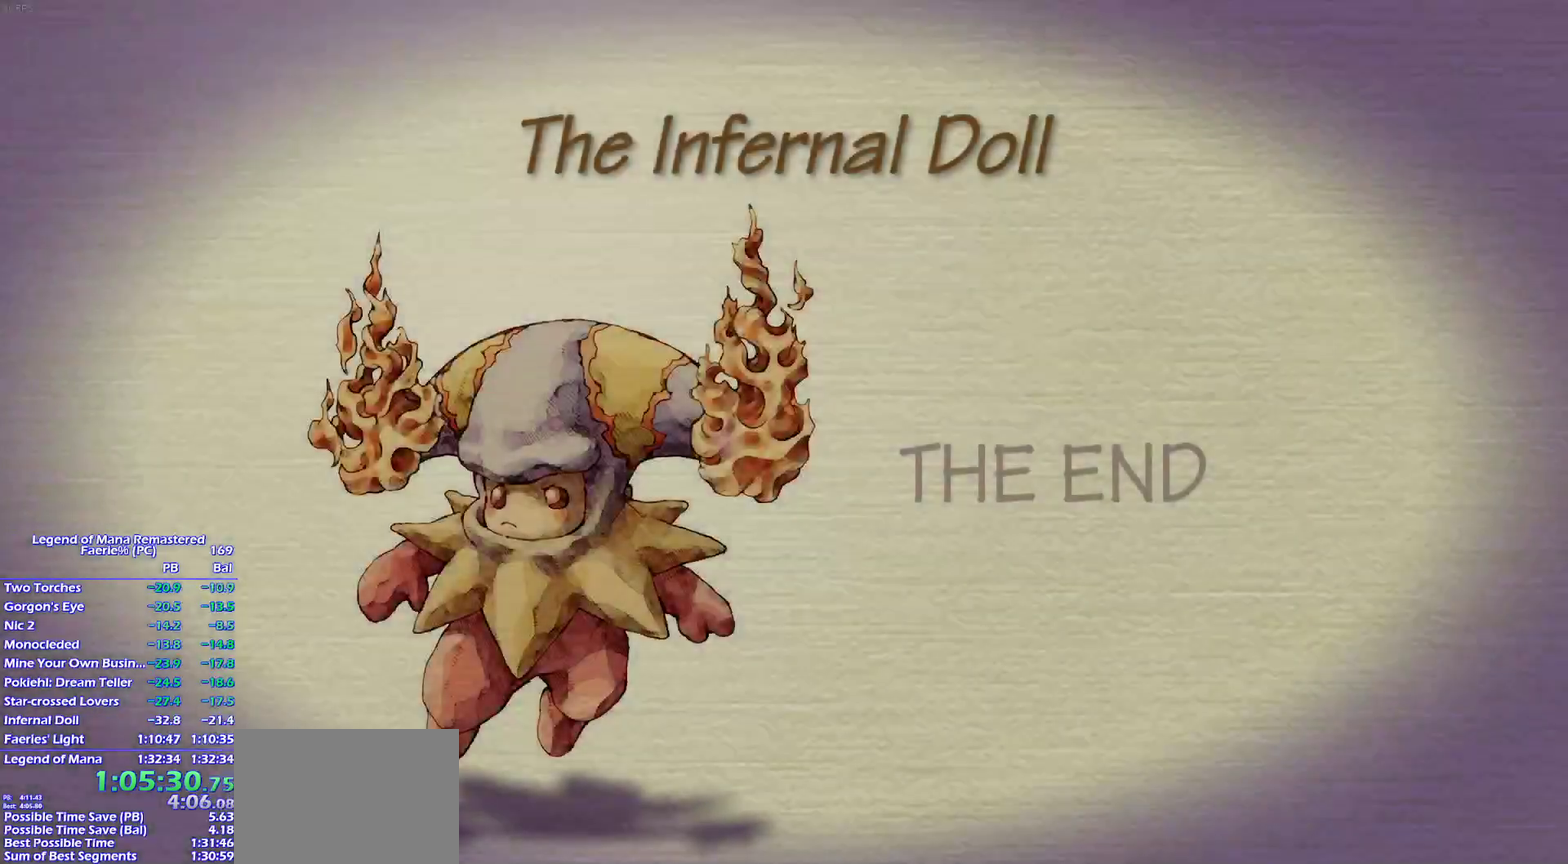
{"buttons": [], "left_stick": "center", "right_stick": "center", "events": []}
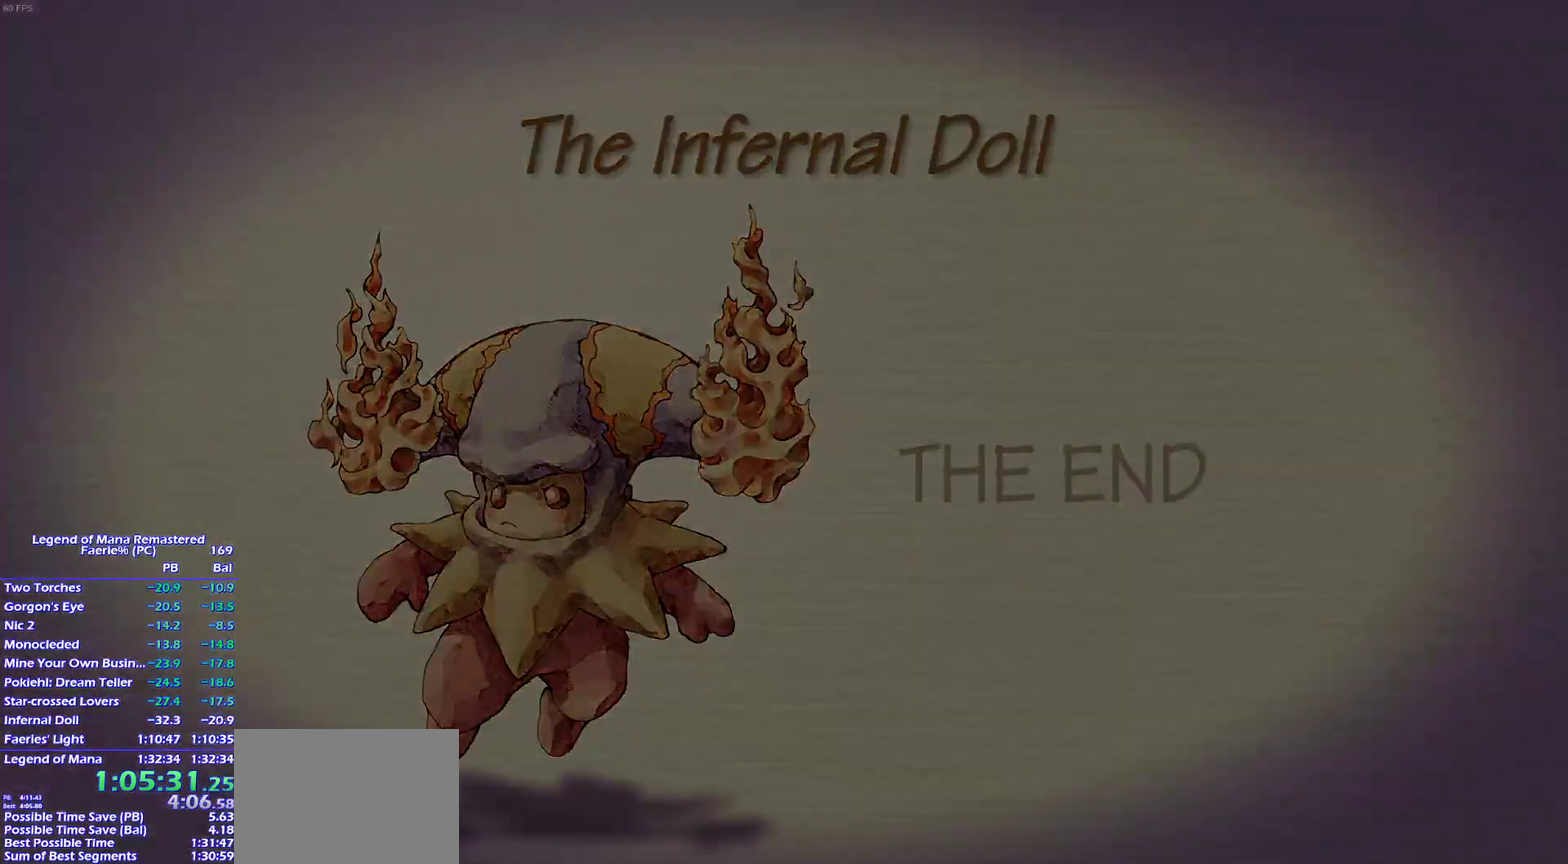
{"buttons": [], "left_stick": "center", "right_stick": "center", "events": []}
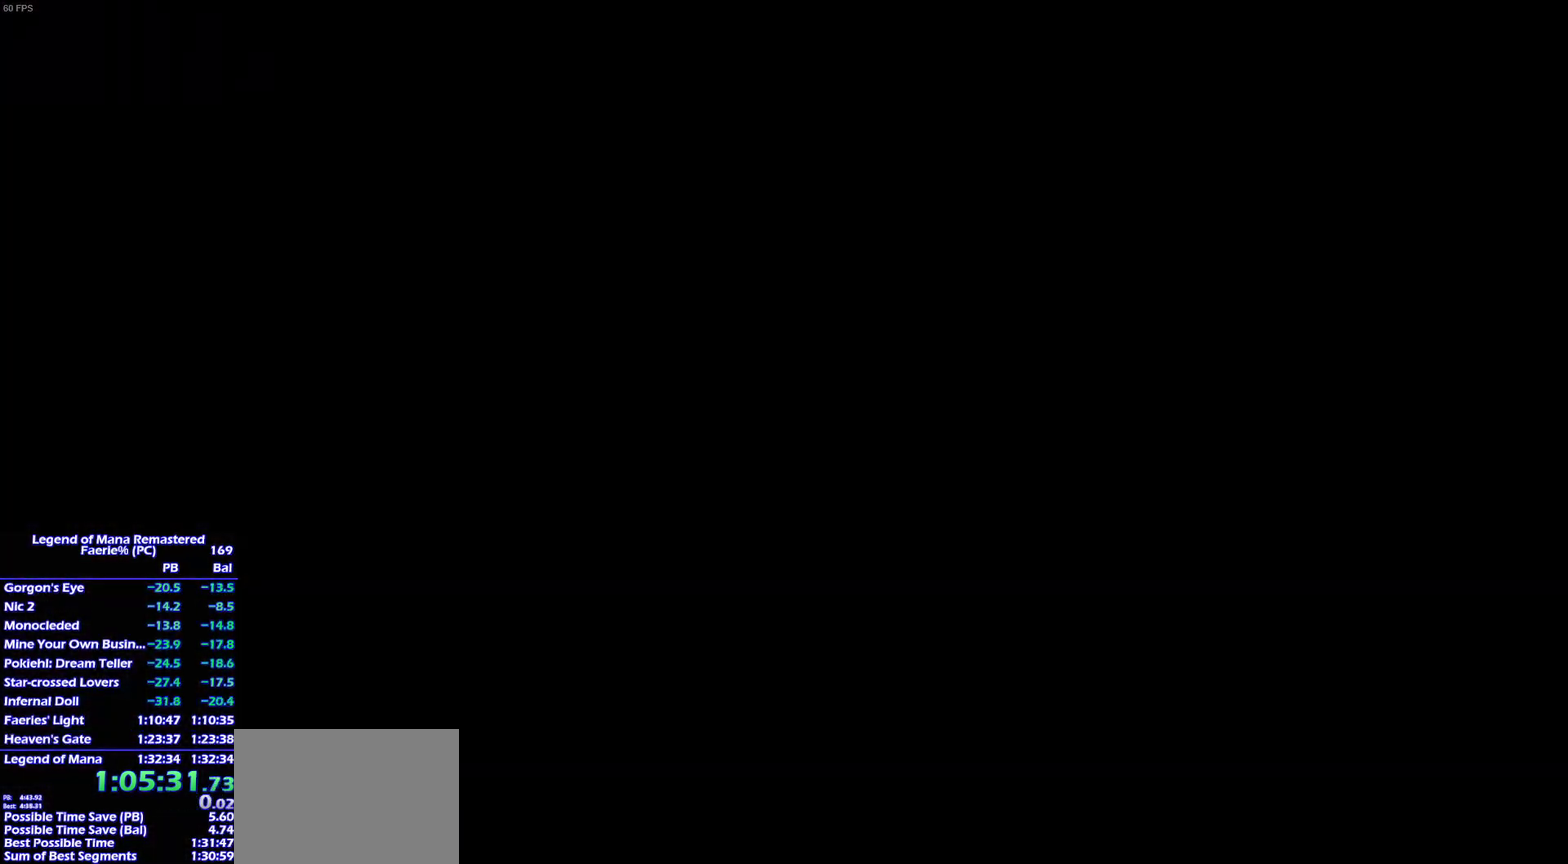
{"buttons": [], "left_stick": "center", "right_stick": "center", "events": []}
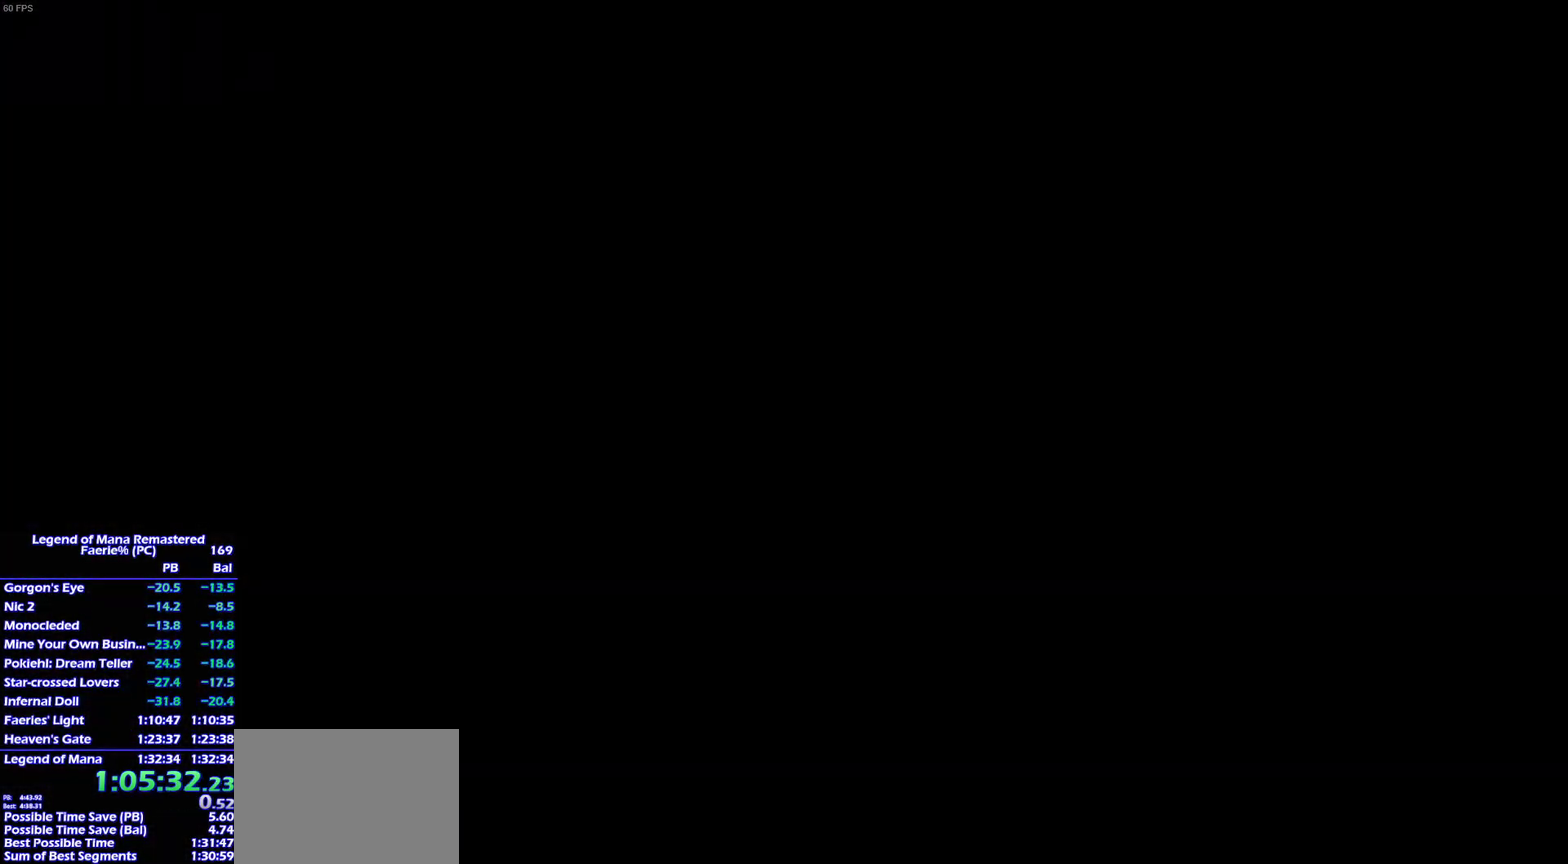
{"buttons": [], "left_stick": "center", "right_stick": "center", "events": []}
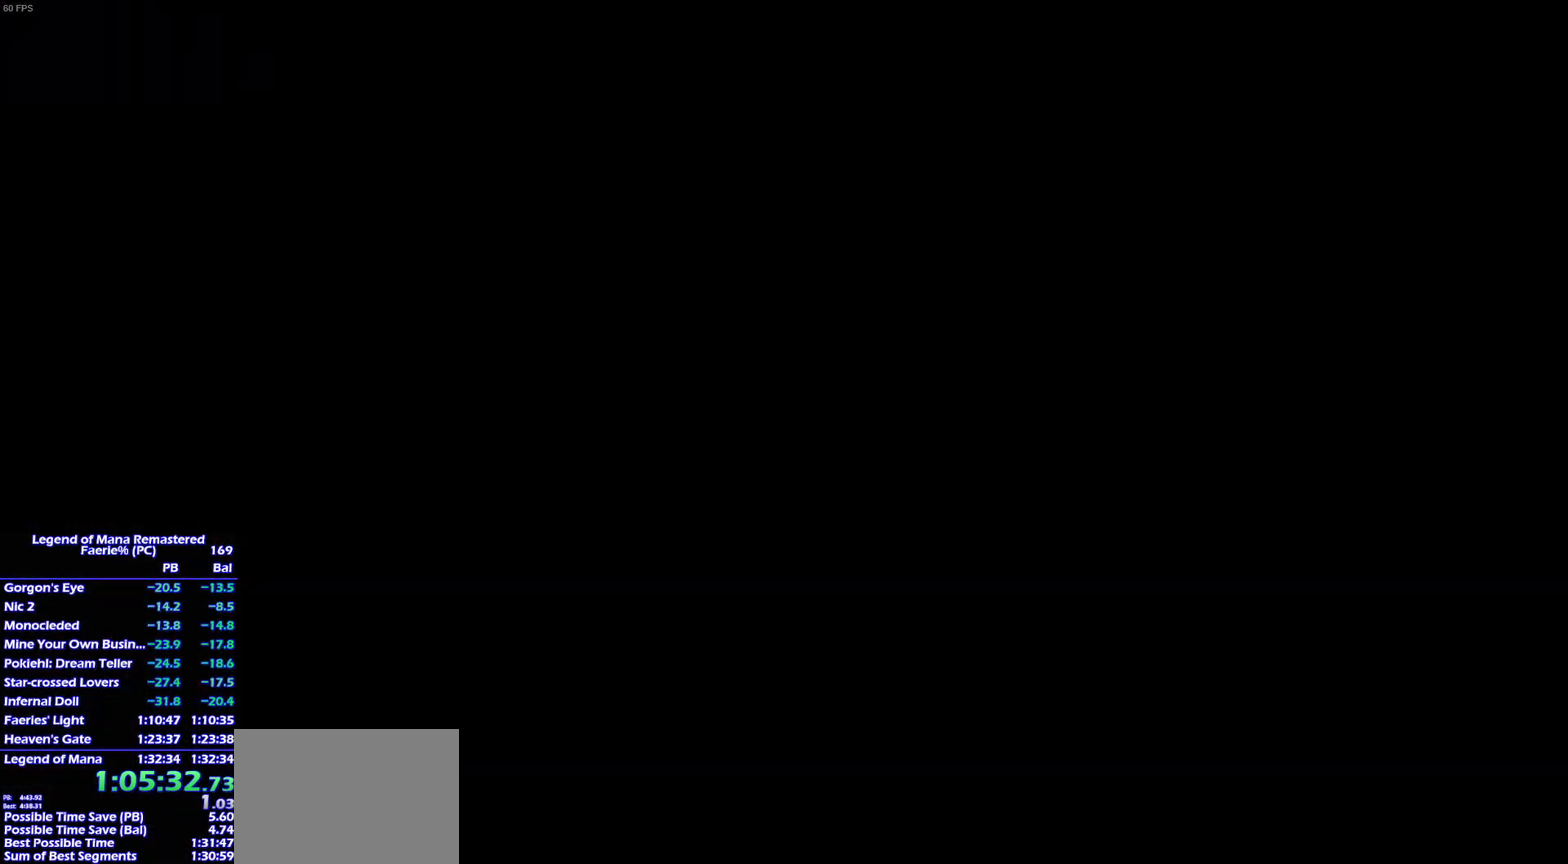
{"buttons": [], "left_stick": "center", "right_stick": "center", "events": []}
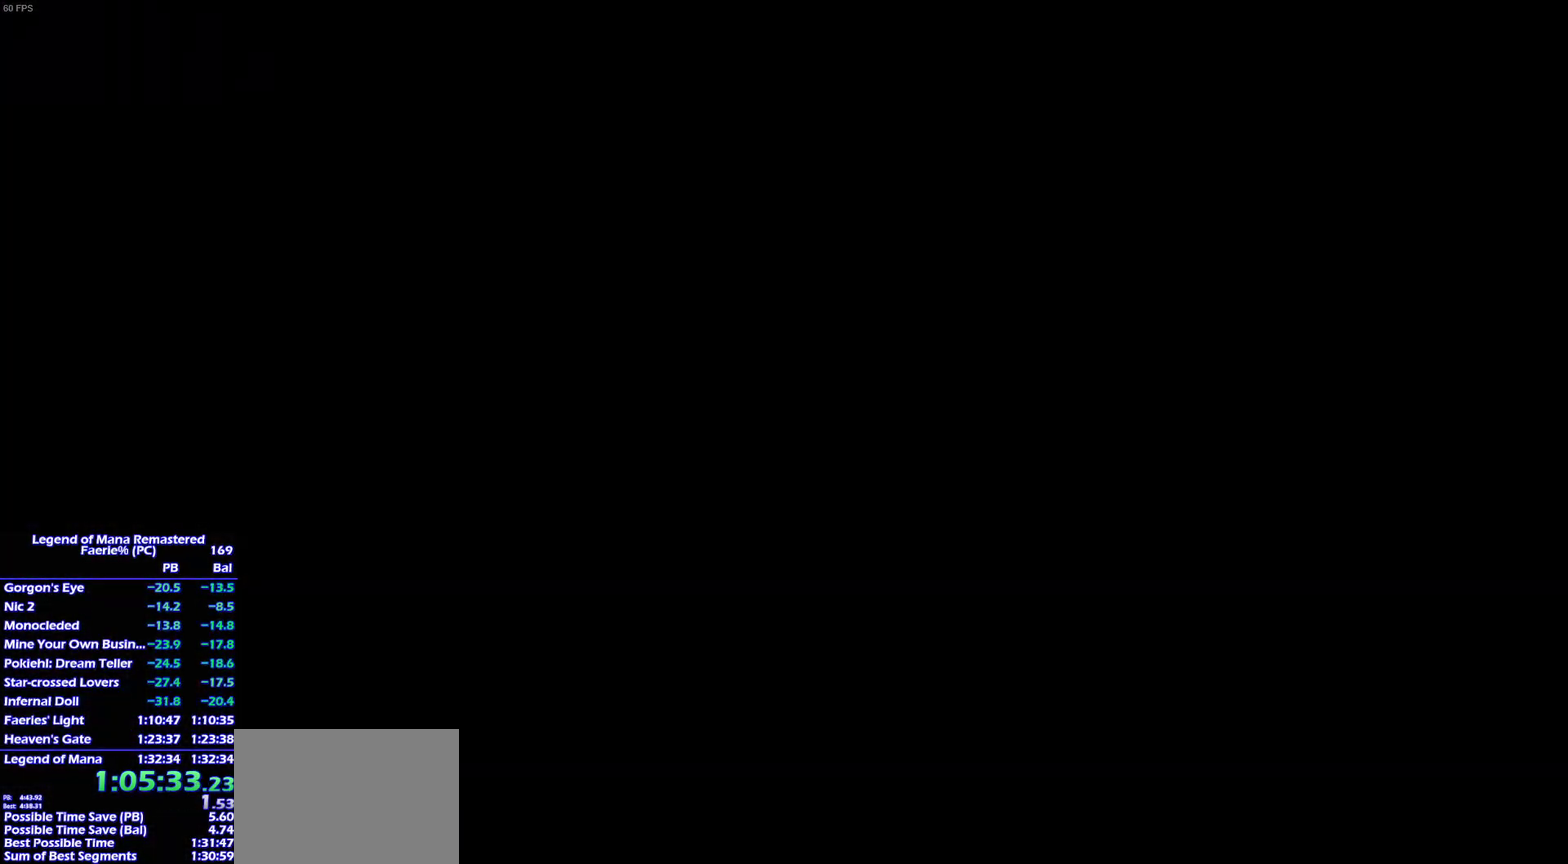
{"buttons": [], "left_stick": "center", "right_stick": "center", "events": []}
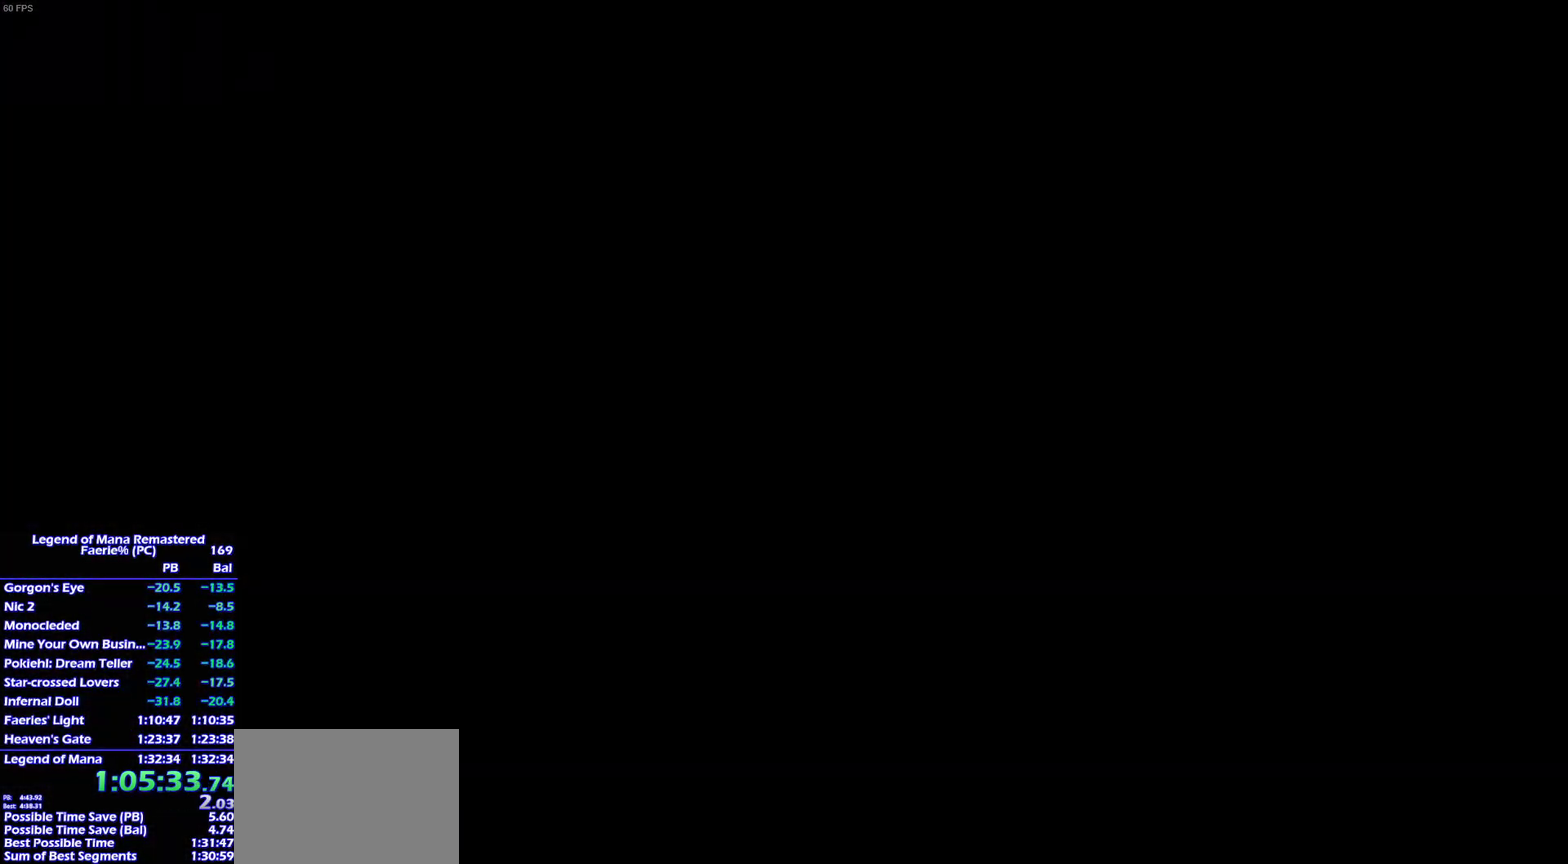
{"buttons": [], "left_stick": "center", "right_stick": "center", "events": []}
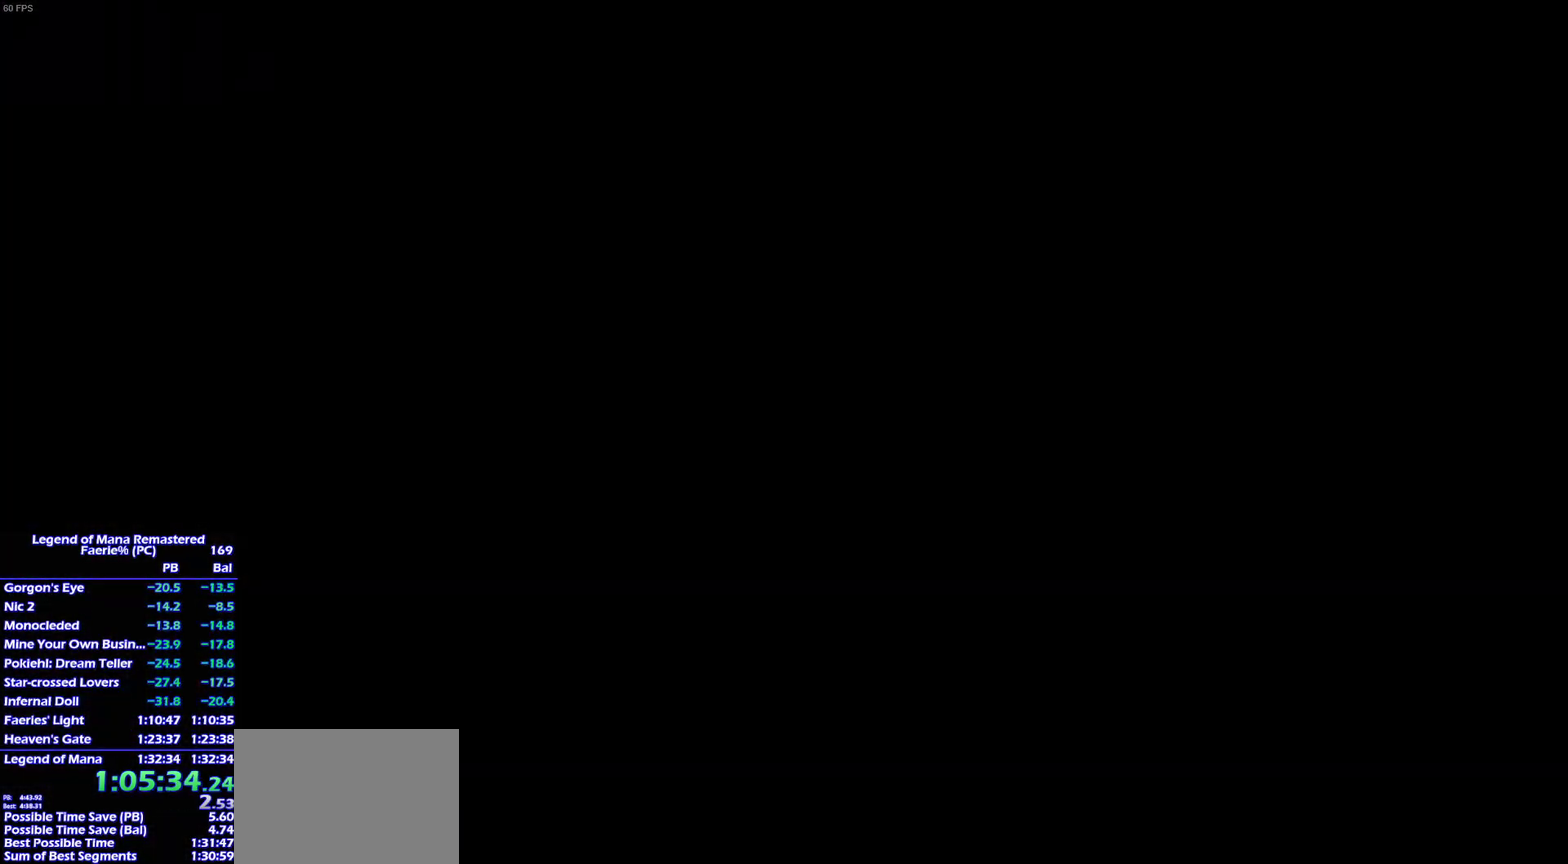
{"buttons": [], "left_stick": "center", "right_stick": "center", "events": []}
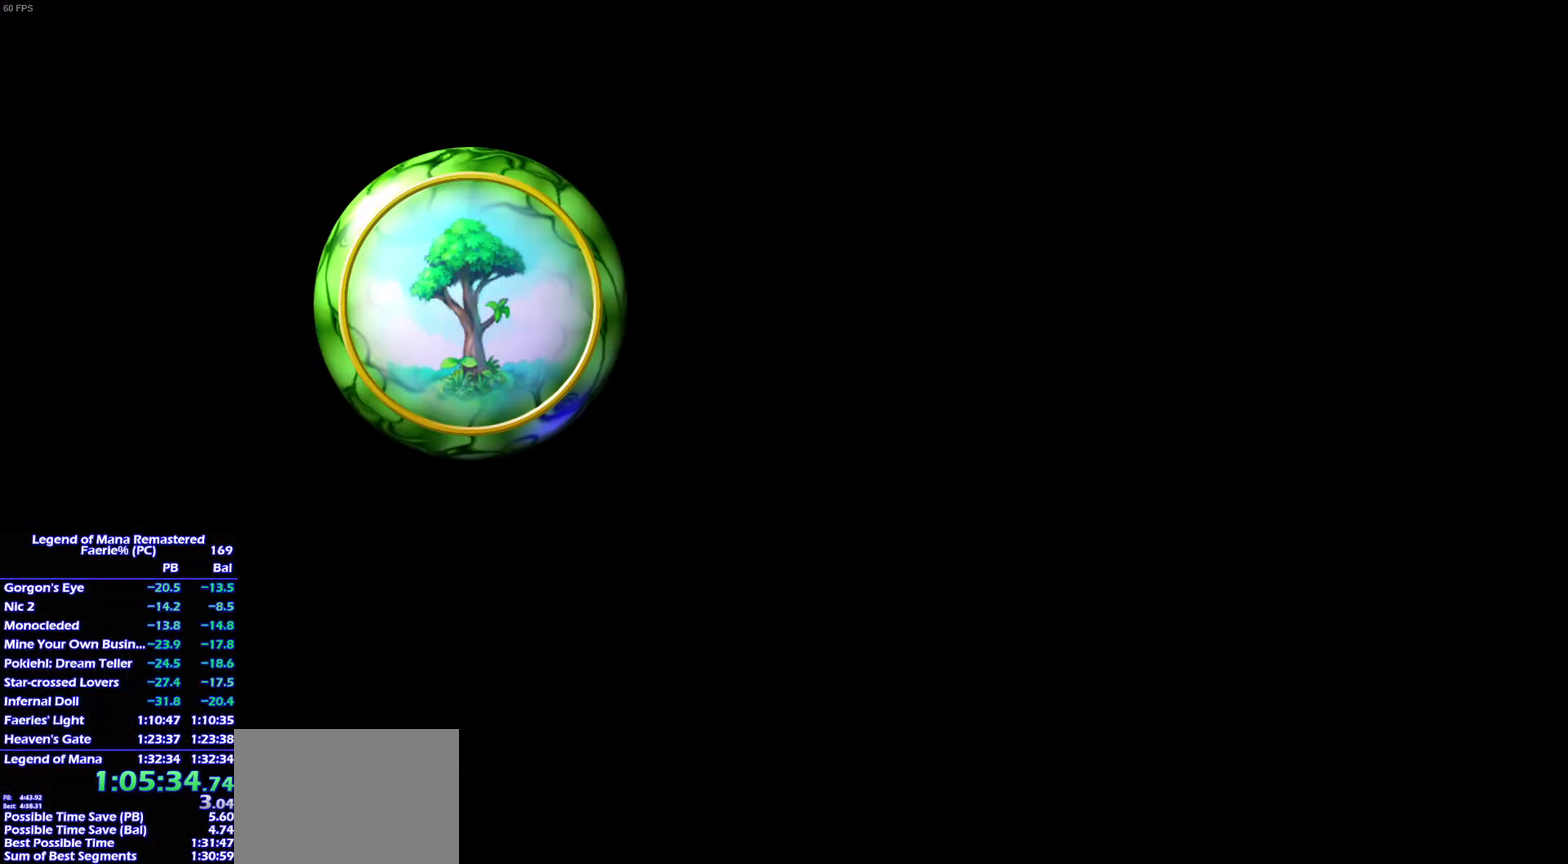
{"buttons": ["DPAD_UP", "DPAD_RIGHT"], "left_stick": "center", "right_stick": "center", "events": [[300, "DPAD_RIGHT", "down"], [333, "DPAD_UP", "down"]]}
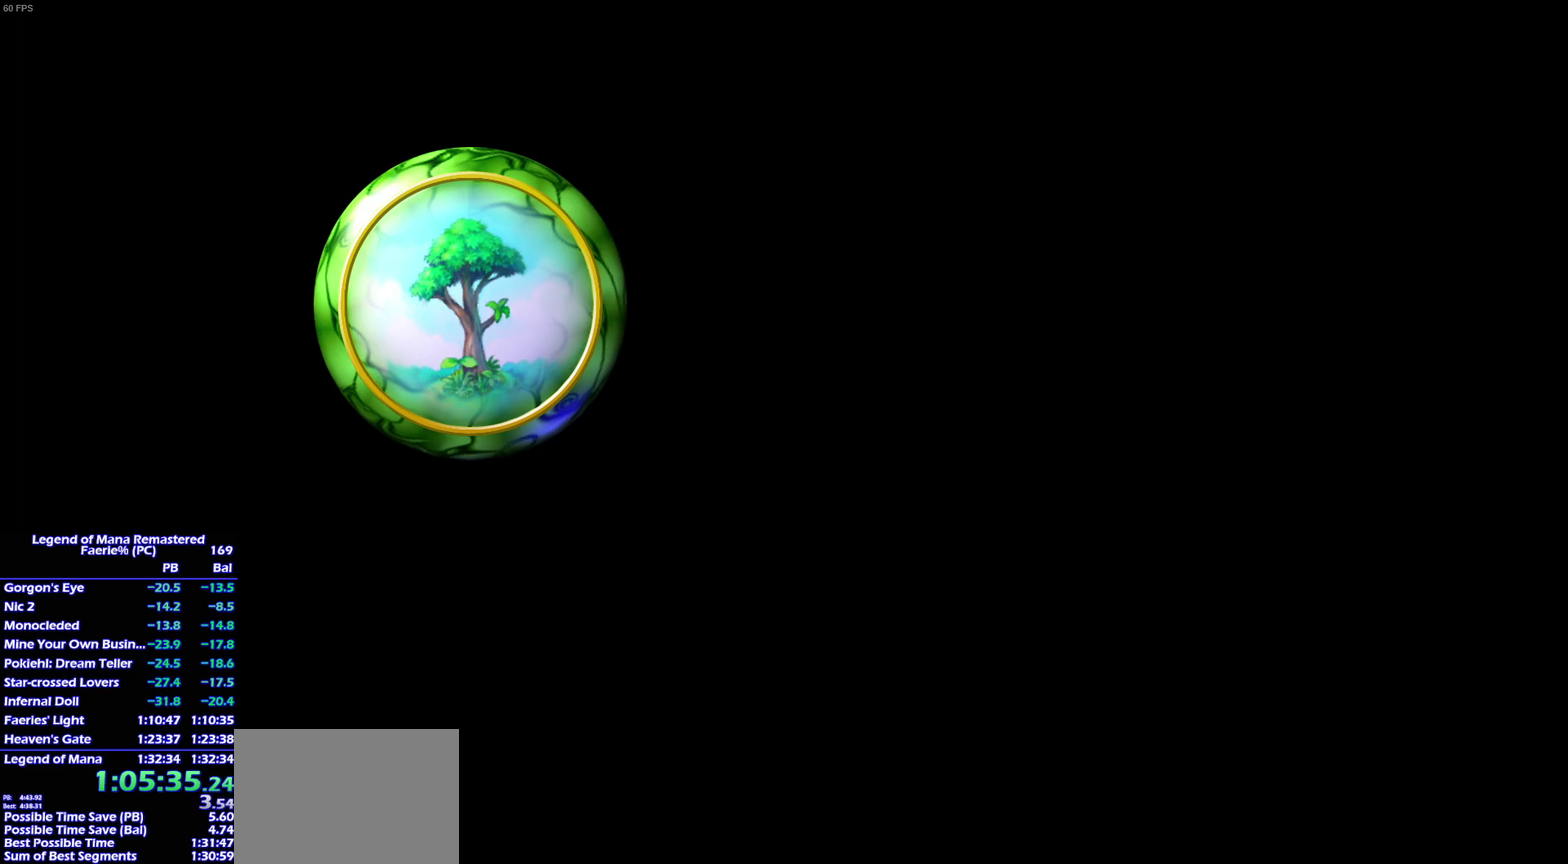
{"buttons": ["DPAD_UP", "DPAD_RIGHT"], "left_stick": "center", "right_stick": "center", "events": []}
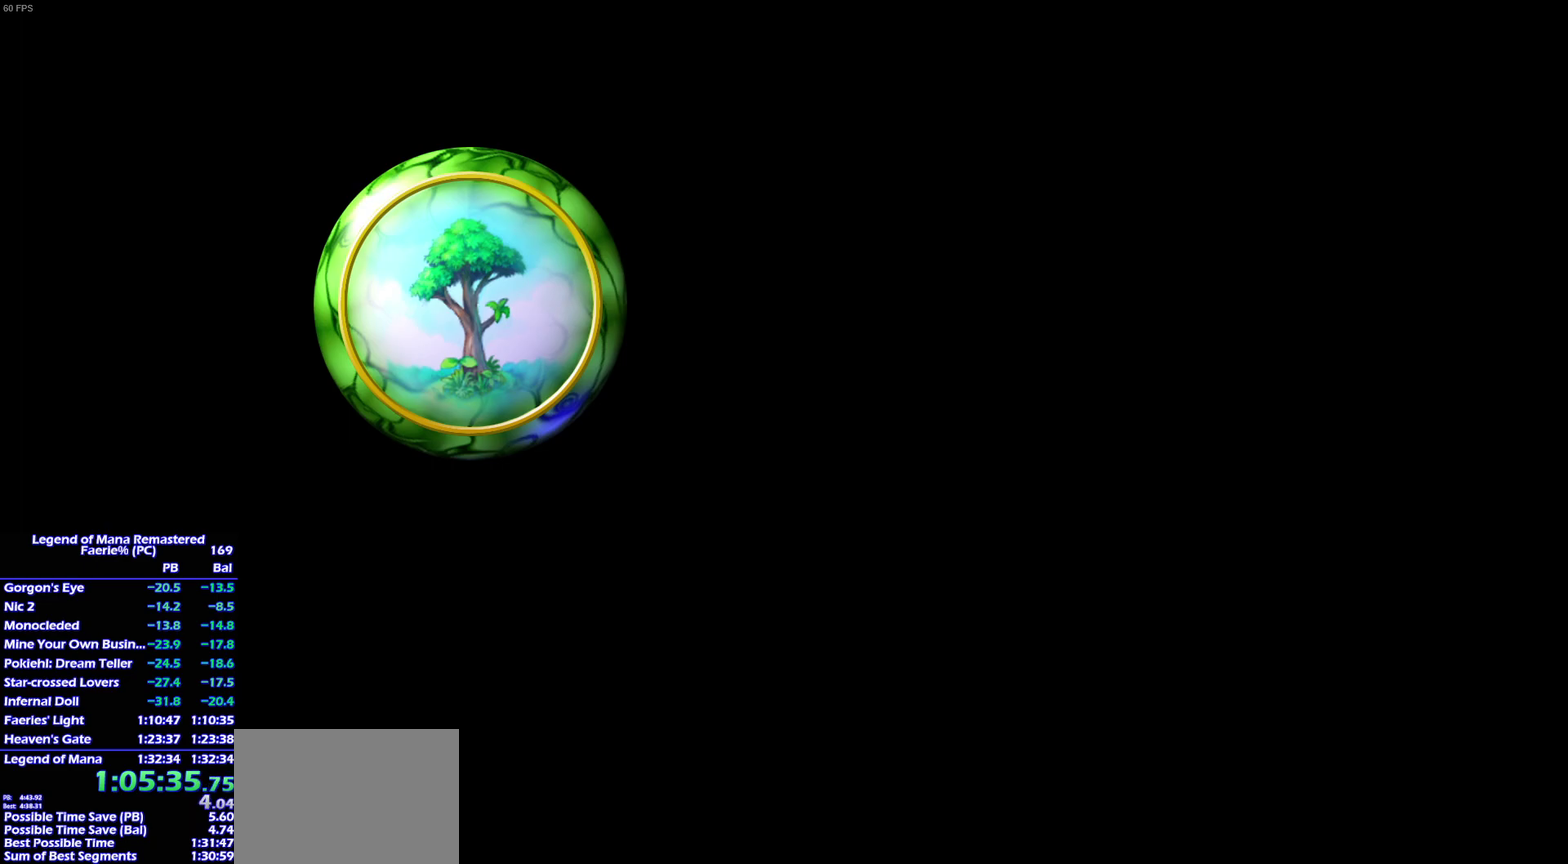
{"buttons": ["DPAD_UP", "DPAD_RIGHT"], "left_stick": "center", "right_stick": "center", "events": []}
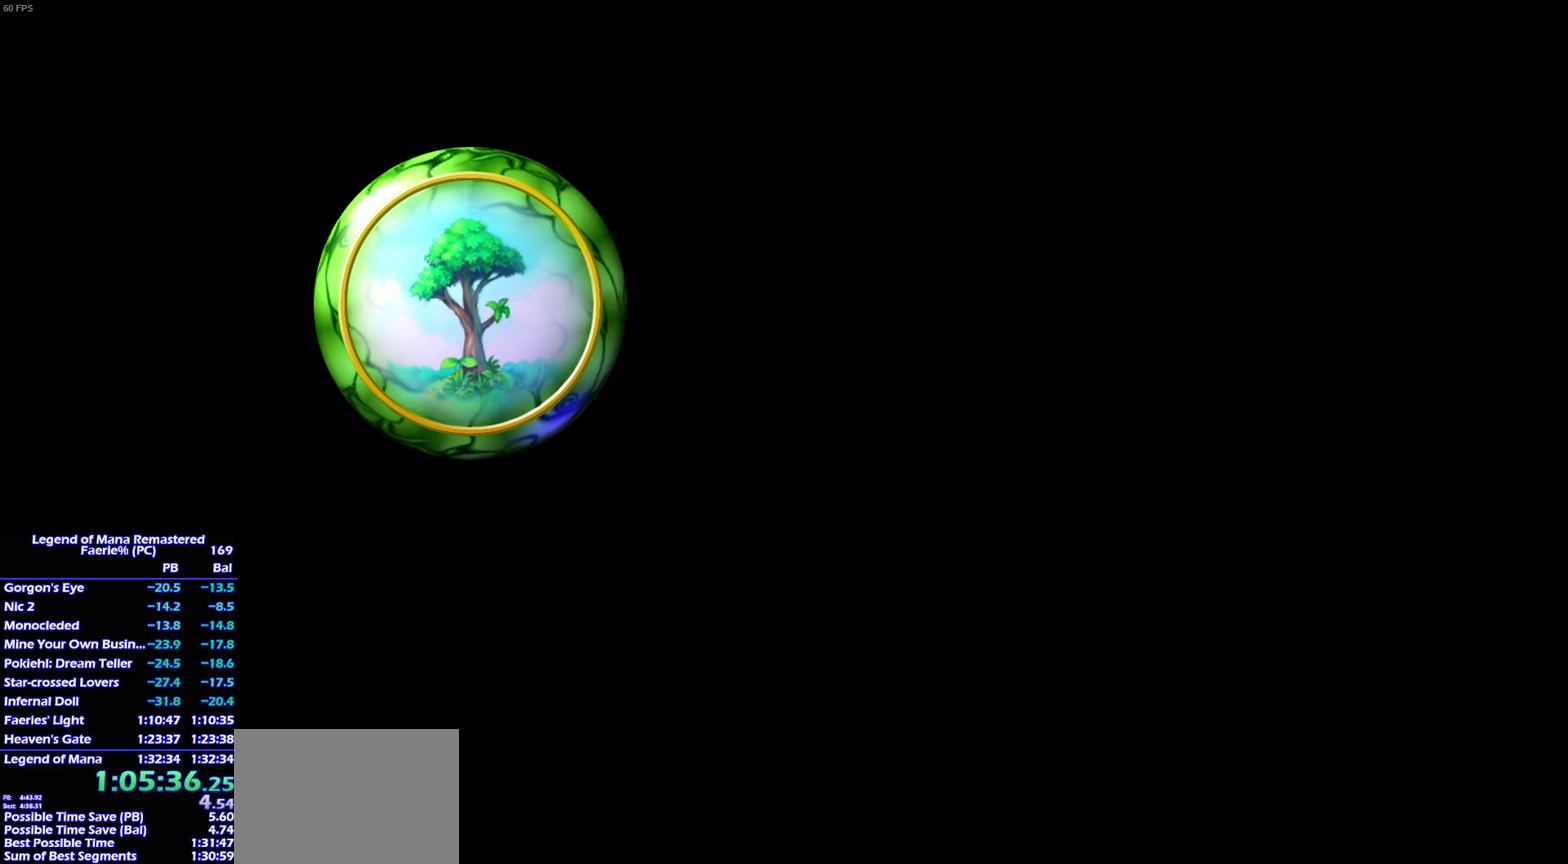
{"buttons": ["DPAD_UP", "DPAD_RIGHT"], "left_stick": "center", "right_stick": "center", "events": []}
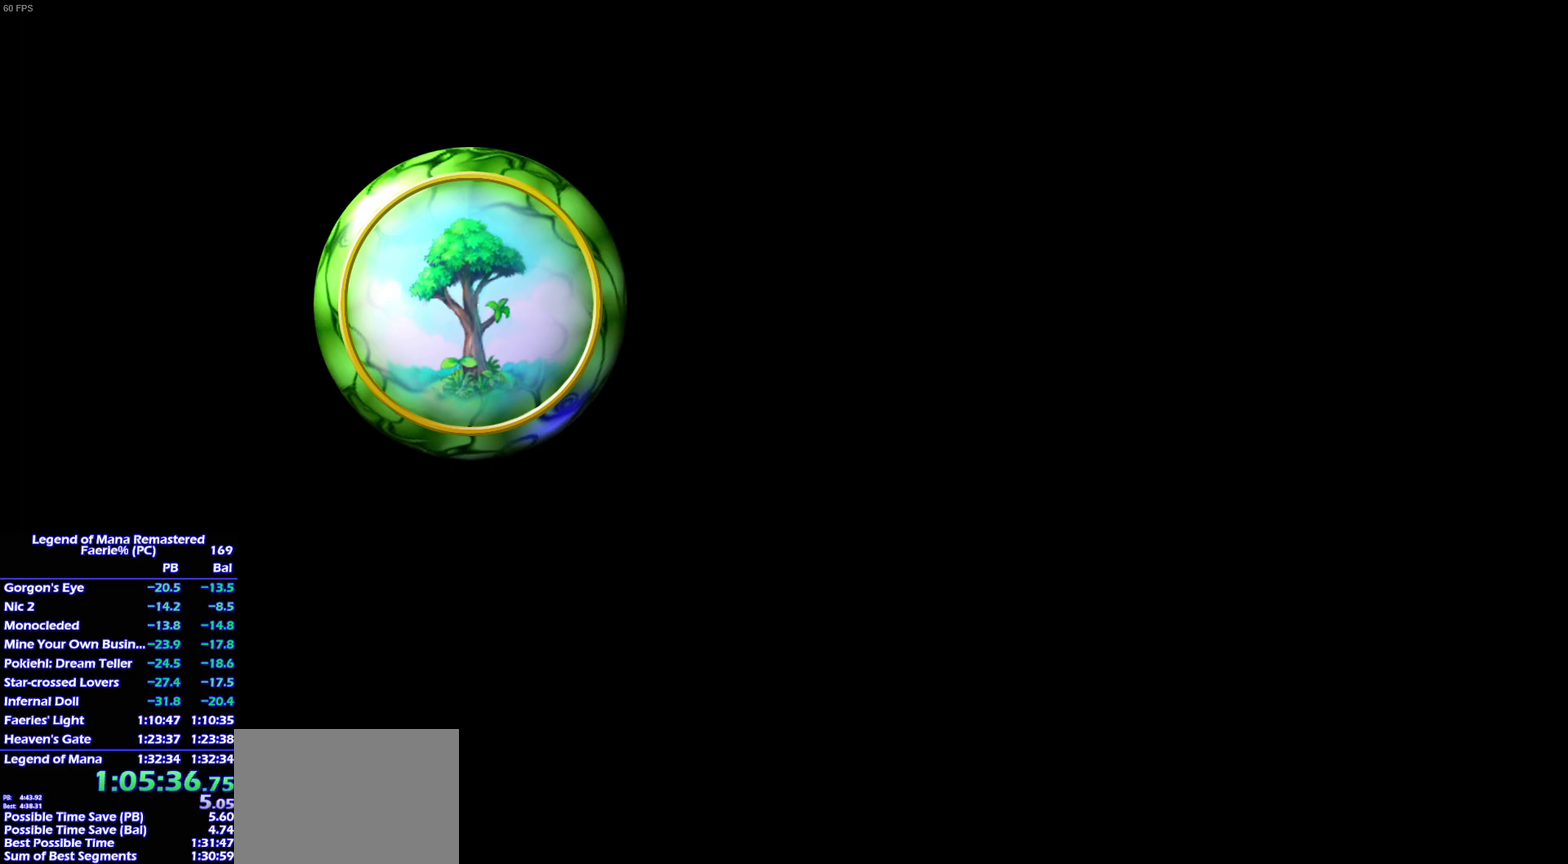
{"buttons": ["DPAD_UP", "DPAD_RIGHT"], "left_stick": "center", "right_stick": "center", "events": []}
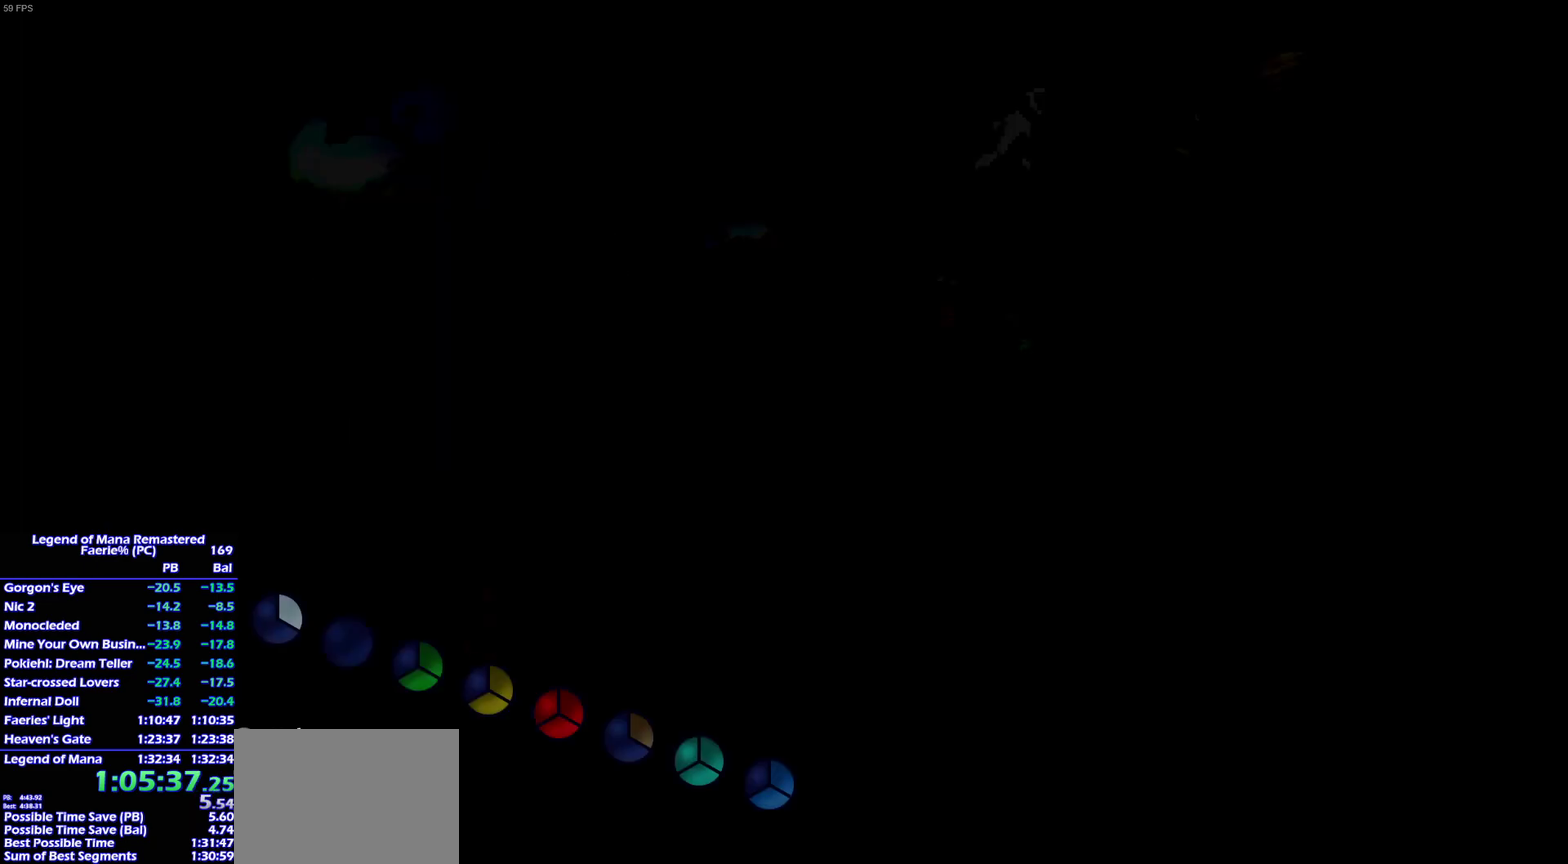
{"buttons": ["DPAD_RIGHT"], "left_stick": "center", "right_stick": "center", "events": [[150, "DPAD_UP", "up"]]}
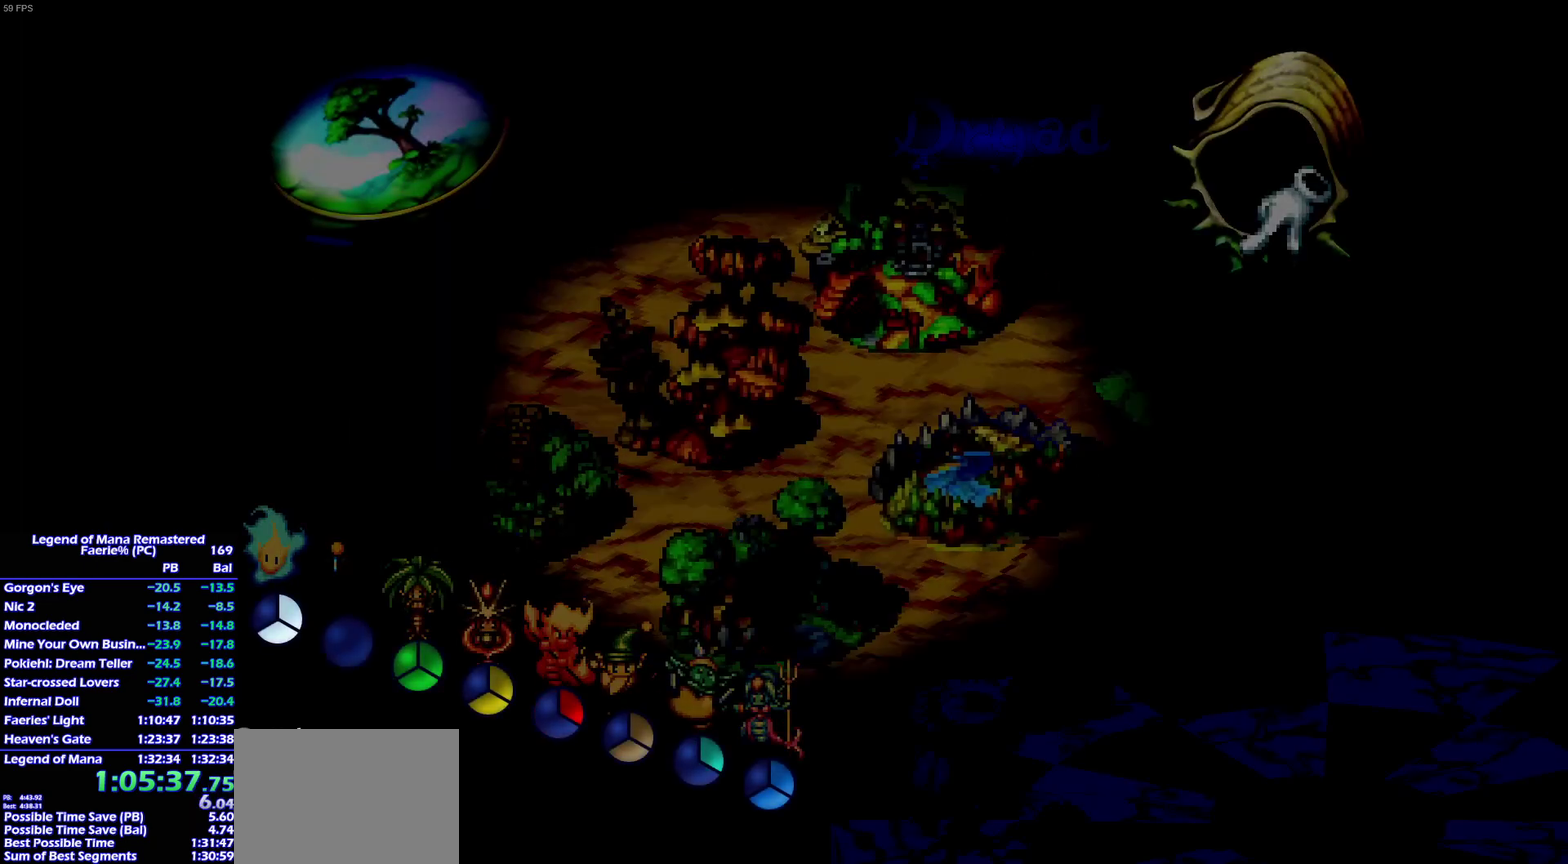
{"buttons": [], "left_stick": "center", "right_stick": "center", "events": [[200, "DPAD_RIGHT", "up"], [267, "DPAD_UP", "down"], [383, "DPAD_UP", "up"]]}
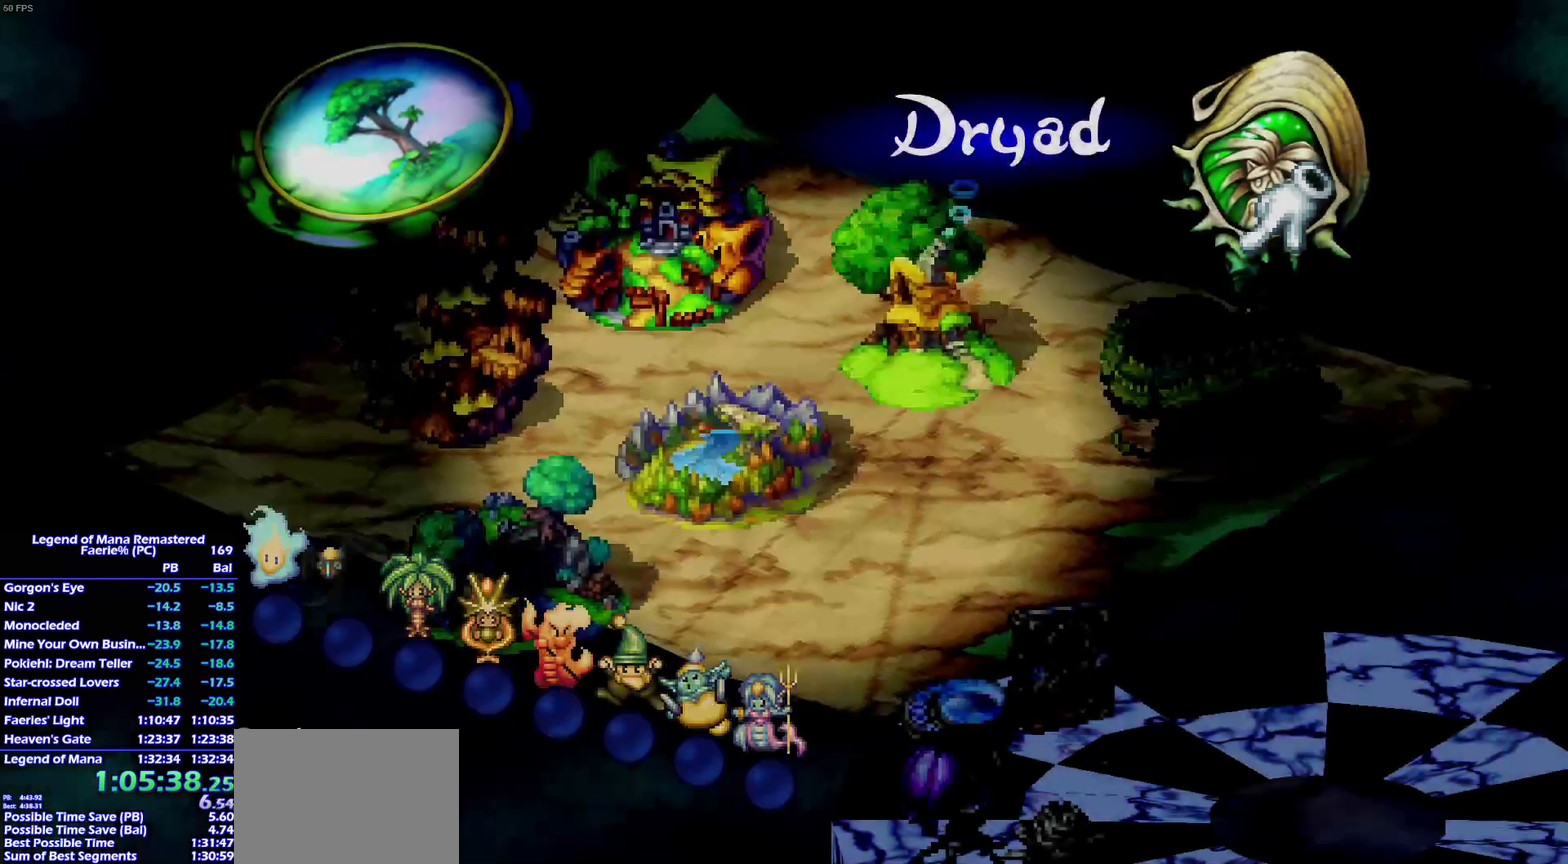
{"buttons": [], "left_stick": "center", "right_stick": "center", "events": [[67, "TRIANGLE", "down"], [333, "TRIANGLE", "up"], [417, "TRIANGLE", "down"], [467, "TRIANGLE", "up"]]}
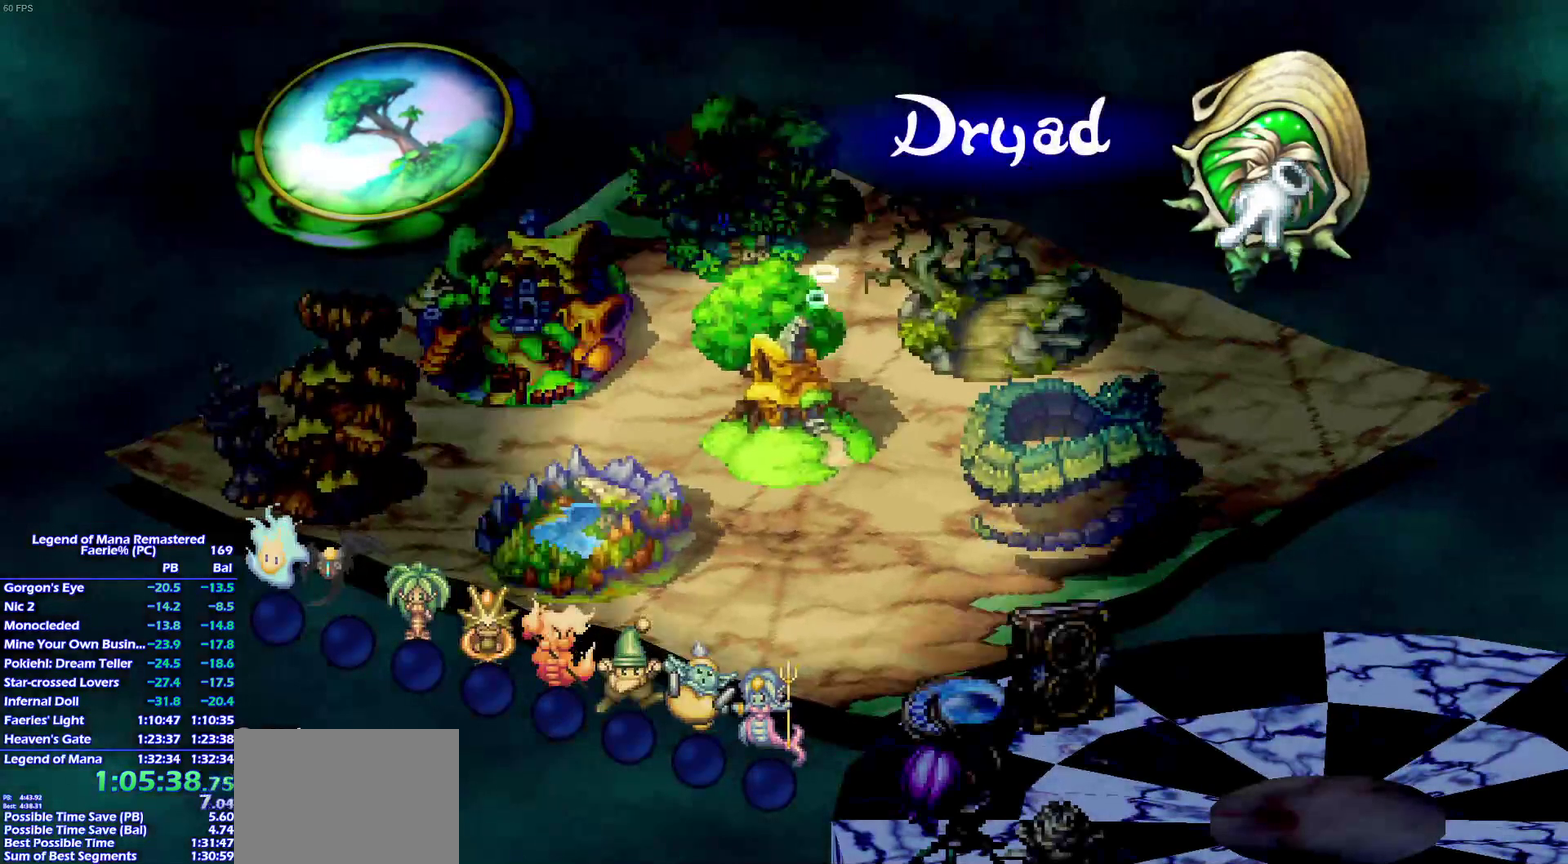
{"buttons": ["L1"], "left_stick": "center", "right_stick": "center", "events": [[17, "TRIANGLE", "down"], [83, "TRIANGLE", "up"], [333, "L1", "down"]]}
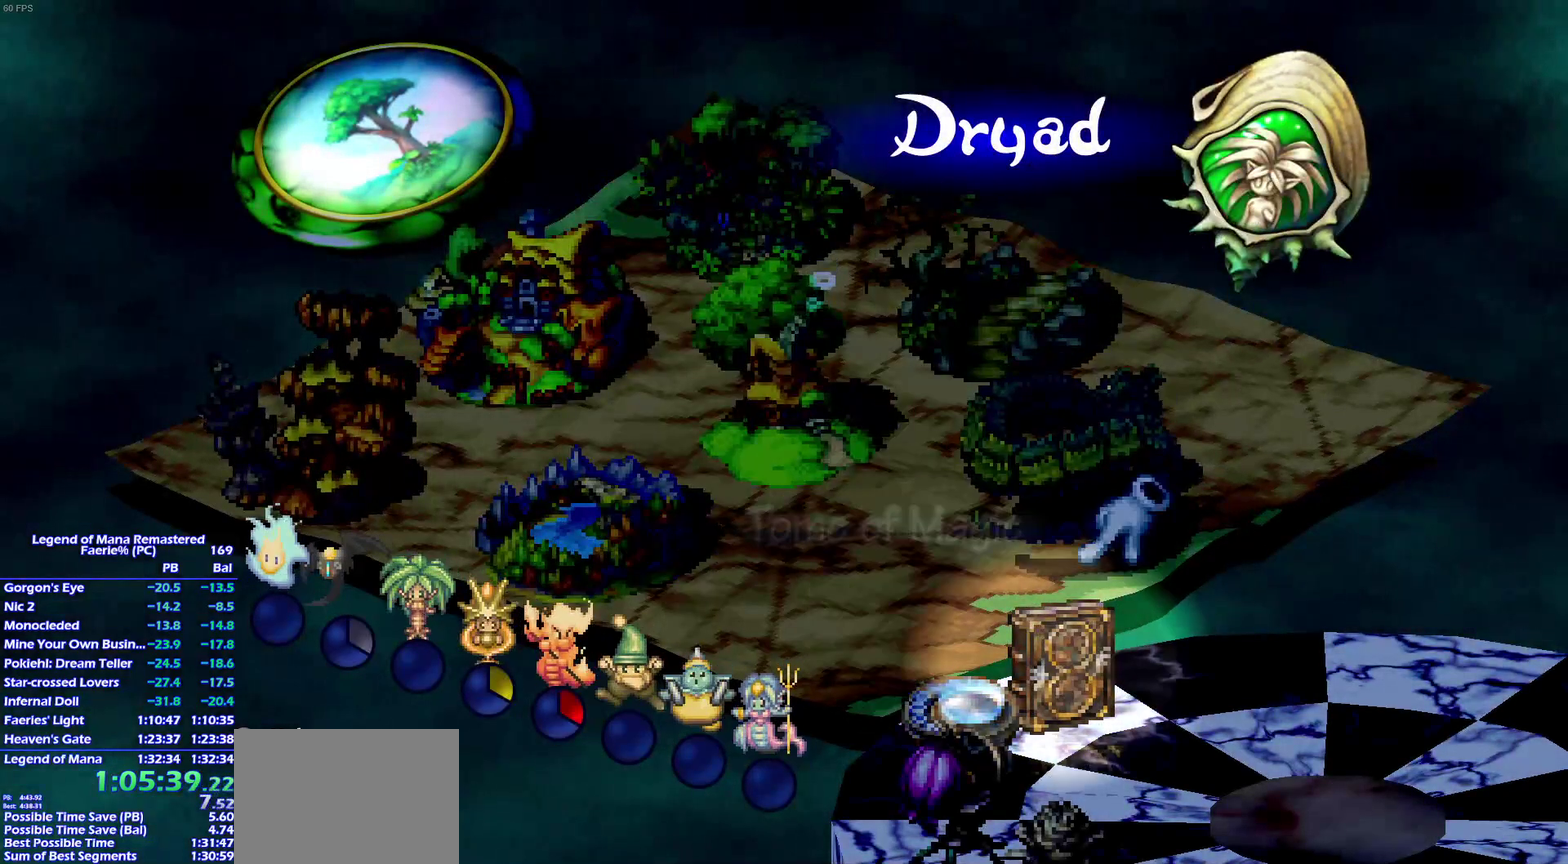
{"buttons": ["L1"], "left_stick": "center", "right_stick": "center", "events": []}
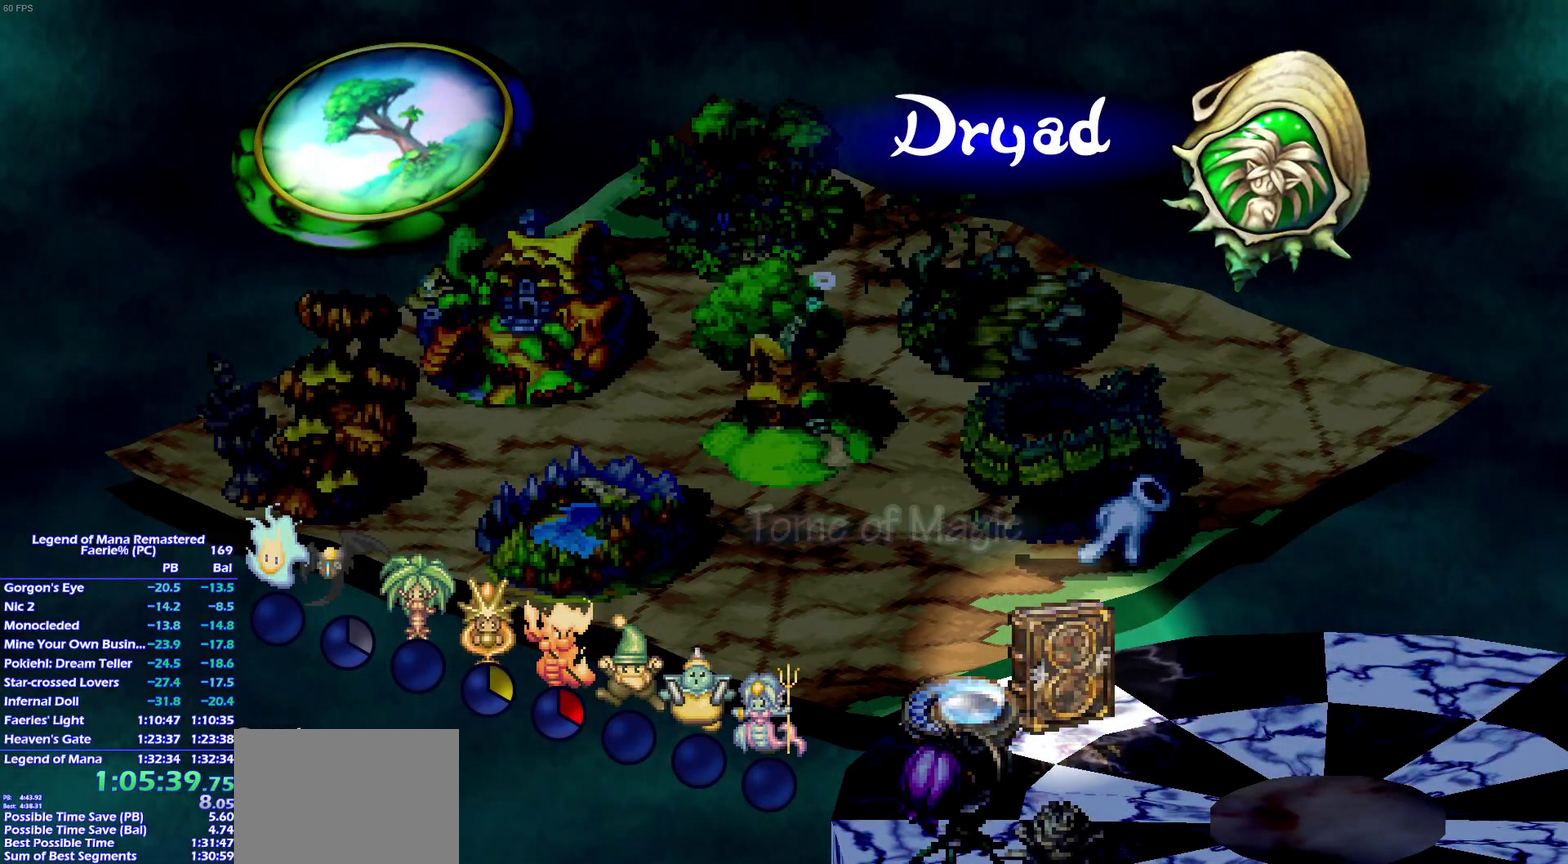
{"buttons": ["L1"], "left_stick": "center", "right_stick": "center", "events": []}